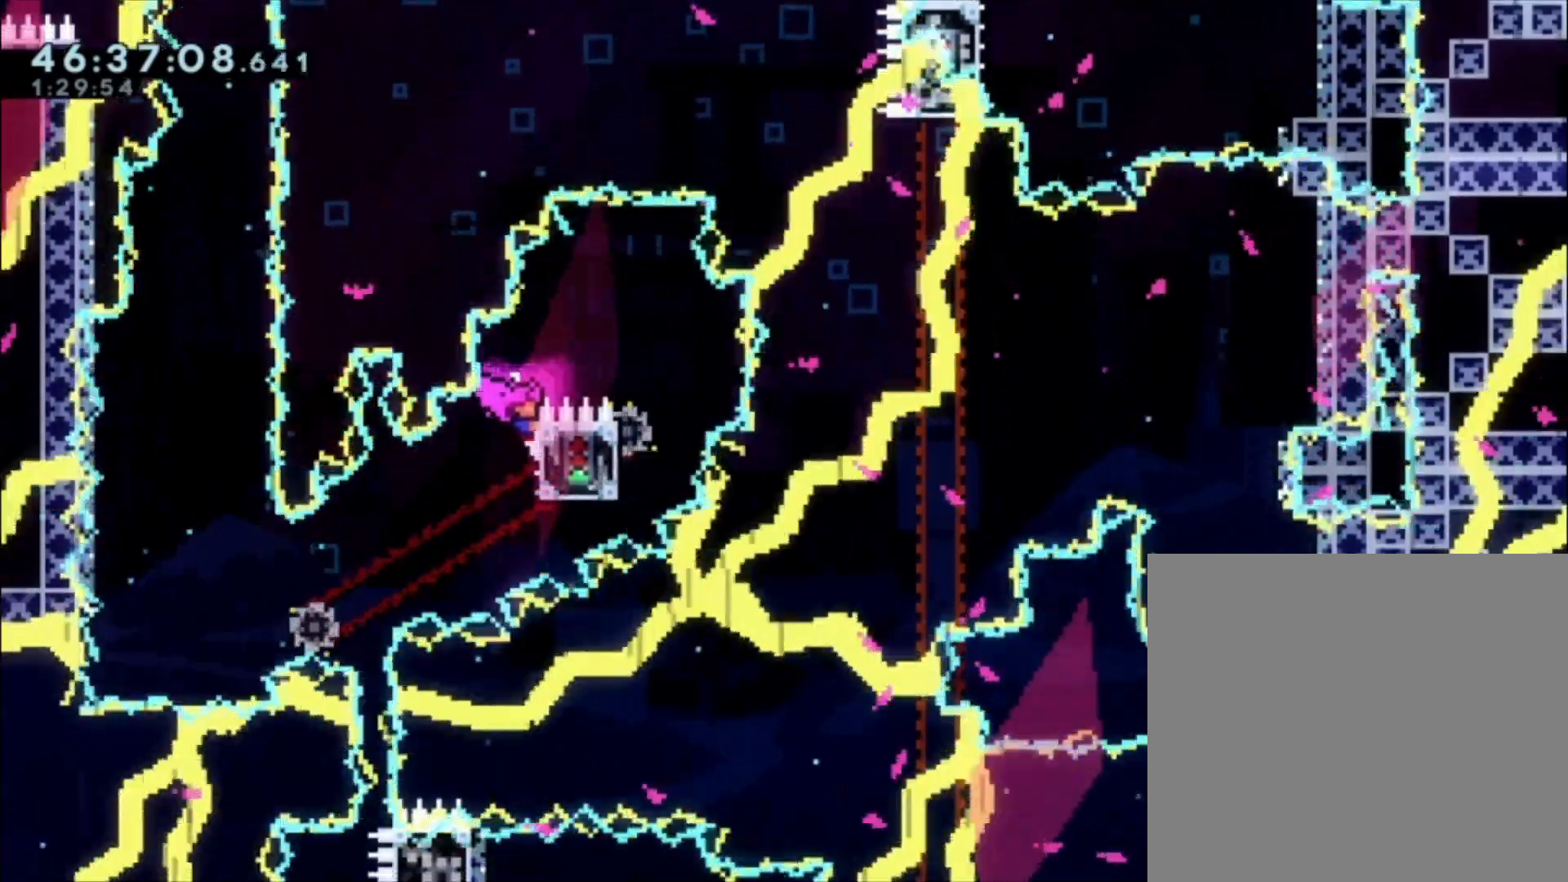
Gameplay with a controller (Xbox layout); each line is a JSON object with the inputs held at the frame after it (dt_ms = milliseconds from this image to that frame). "events" lists button and stick changes between this image and that frame as [ms after this image, input, new state], when the widget could be followed in between. Not read: right_stick.
{"dt_ms": 500, "buttons": ["L1"], "left_stick": "center", "events": [[67, "left_stick", "center"]]}
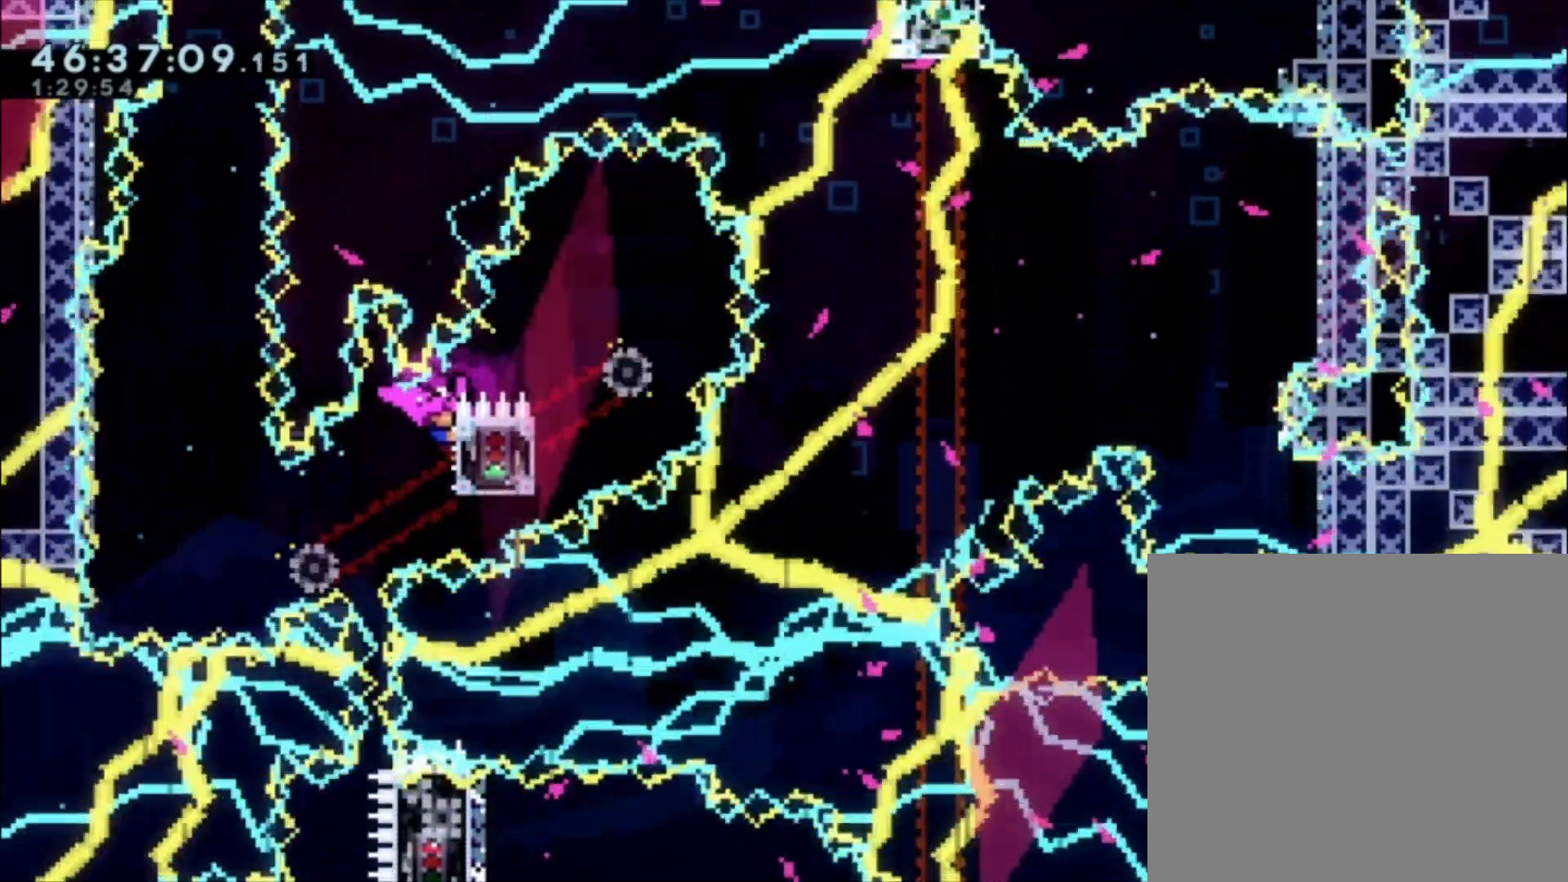
{"dt_ms": 500, "buttons": ["L1"], "left_stick": "center", "events": []}
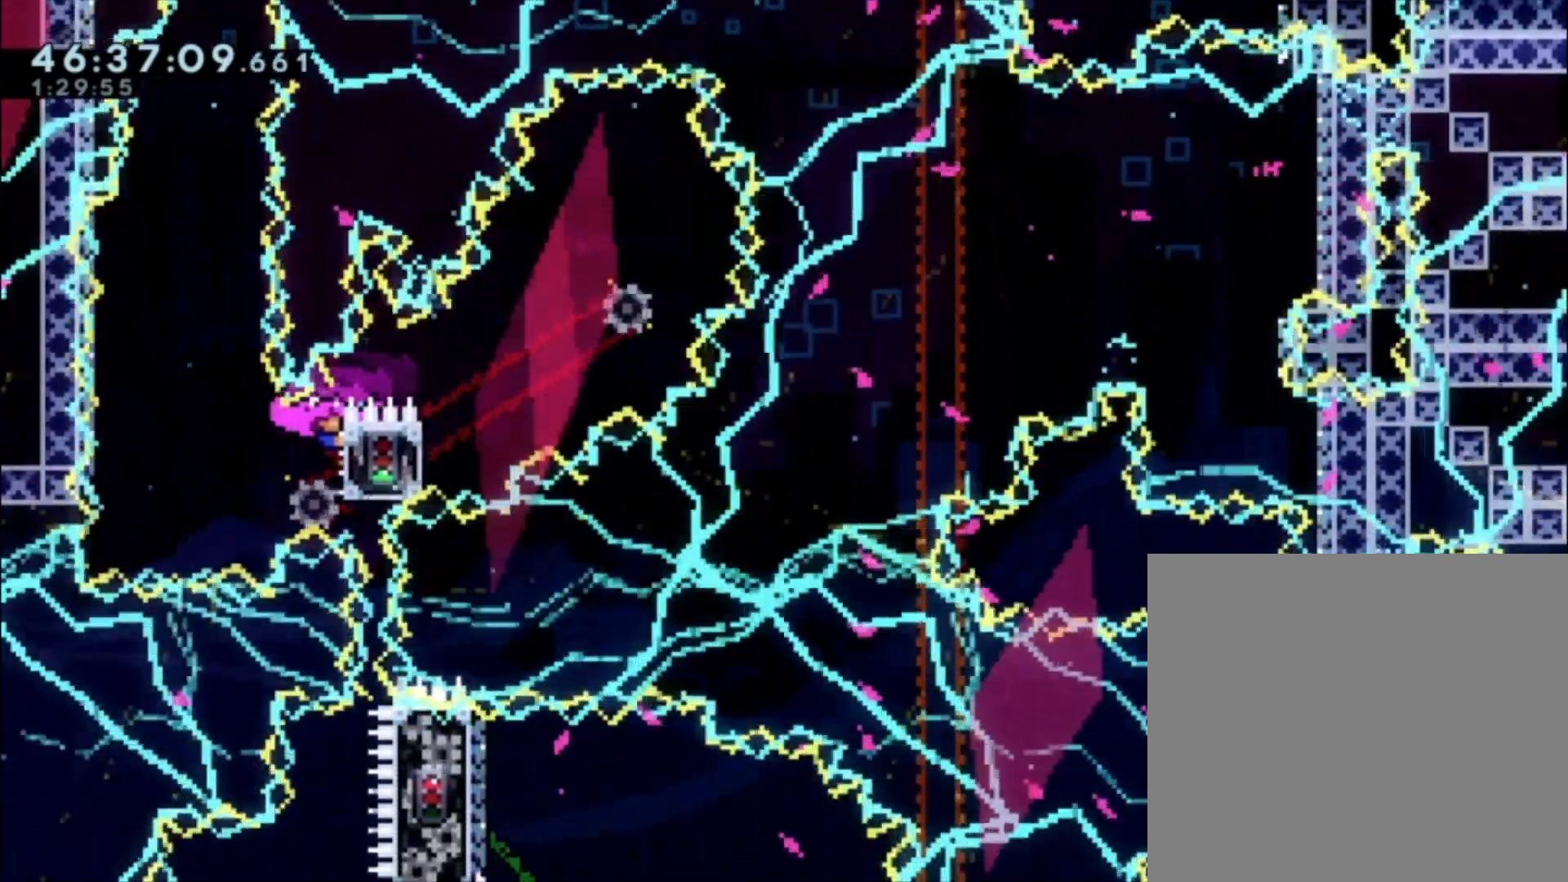
{"dt_ms": 500, "buttons": ["L1"], "left_stick": "left", "events": [[100, "left_stick", "left"], [233, "A", "down"], [500, "A", "up"]]}
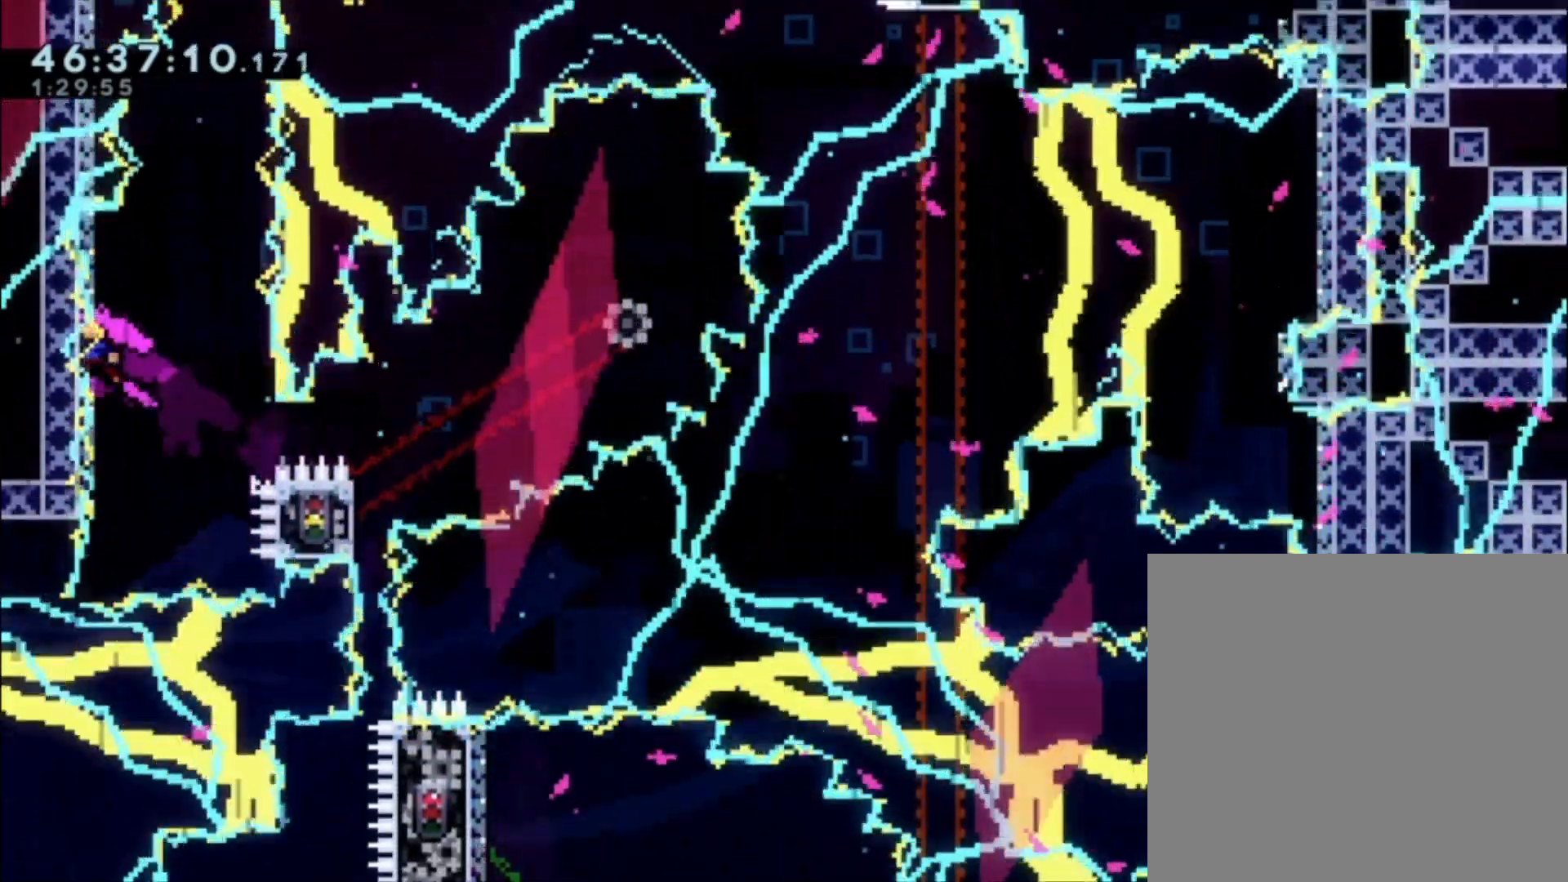
{"dt_ms": 500, "buttons": ["X"], "left_stick": "up", "events": [[33, "L1", "up"], [33, "left_stick", "center"], [67, "A", "down"], [100, "left_stick", "right"], [300, "left_stick", "up"], [333, "A", "up"], [367, "X", "down"]]}
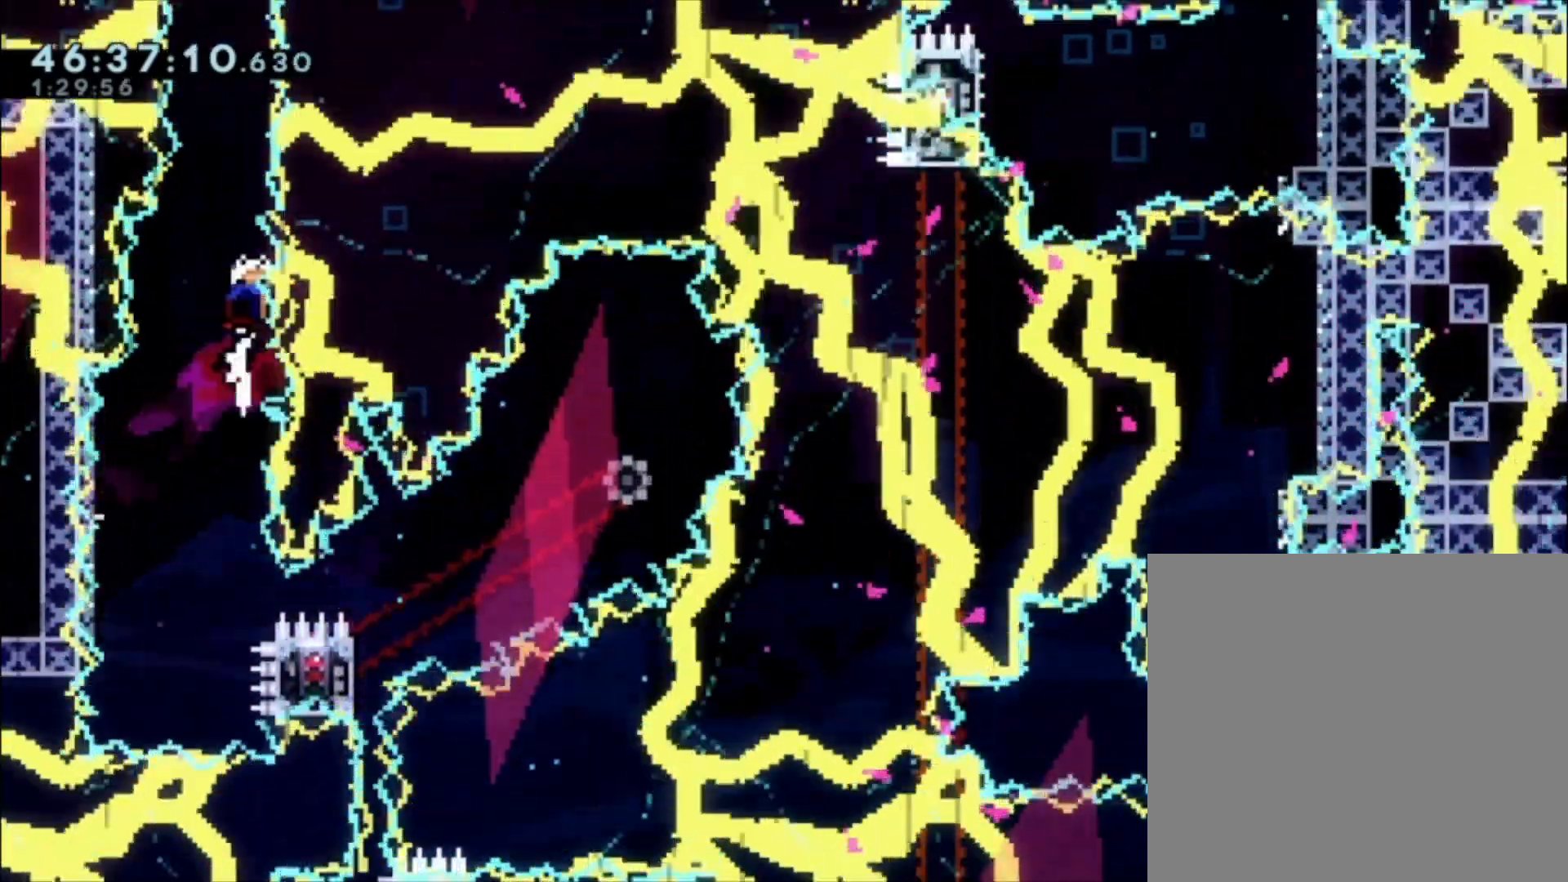
{"dt_ms": 500, "buttons": [], "left_stick": "up", "events": [[67, "X", "up"], [300, "X", "down"], [500, "X", "up"]]}
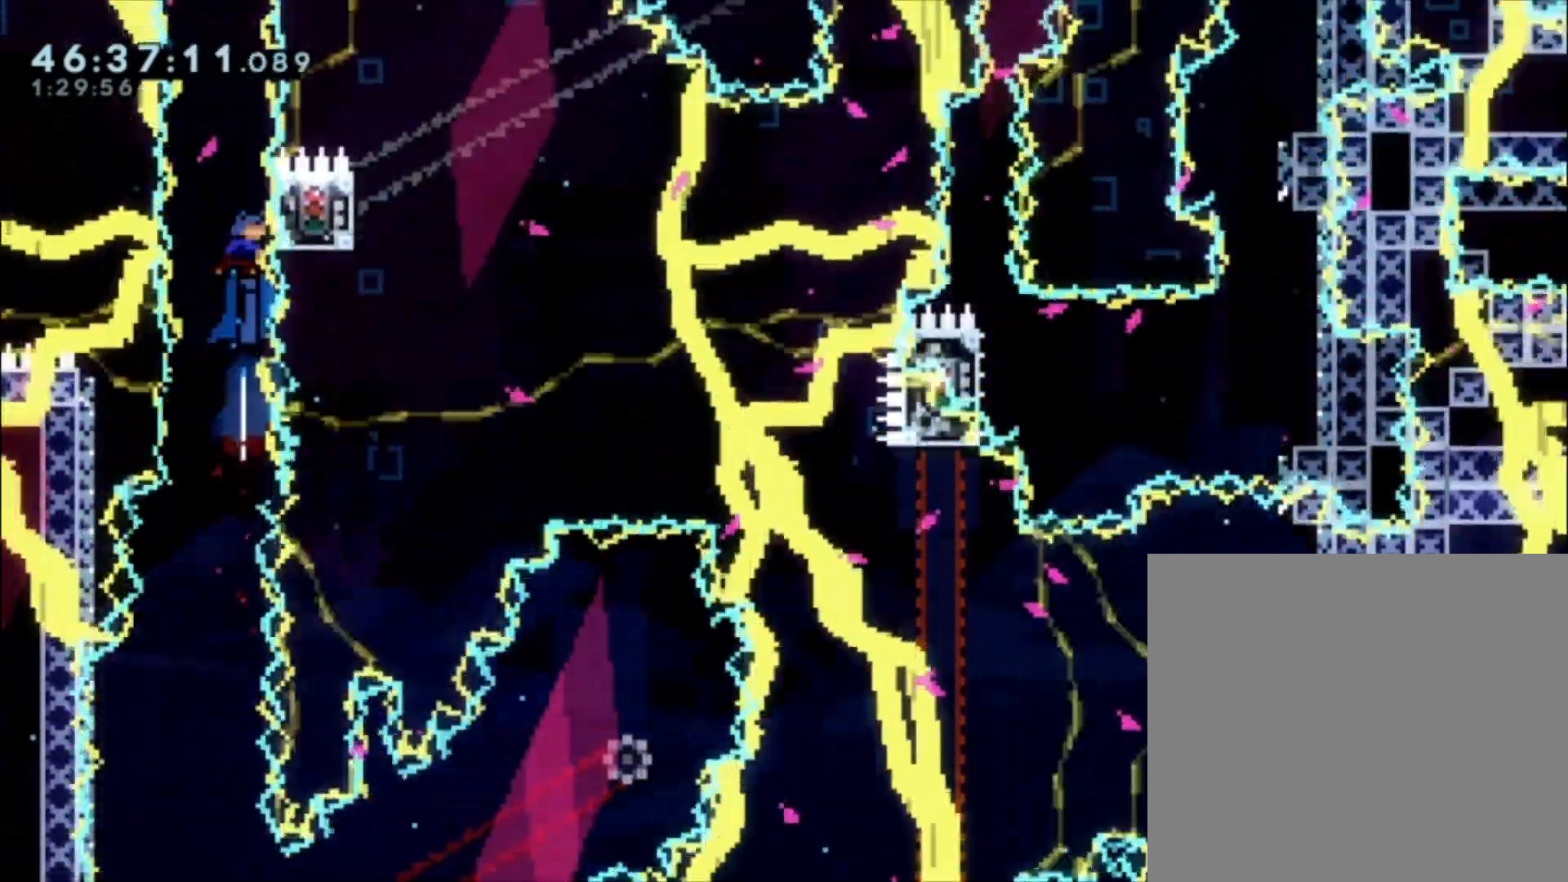
{"dt_ms": 500, "buttons": ["L1"], "left_stick": "center", "events": [[100, "left_stick", "right"], [167, "L1", "down"], [200, "left_stick", "center"]]}
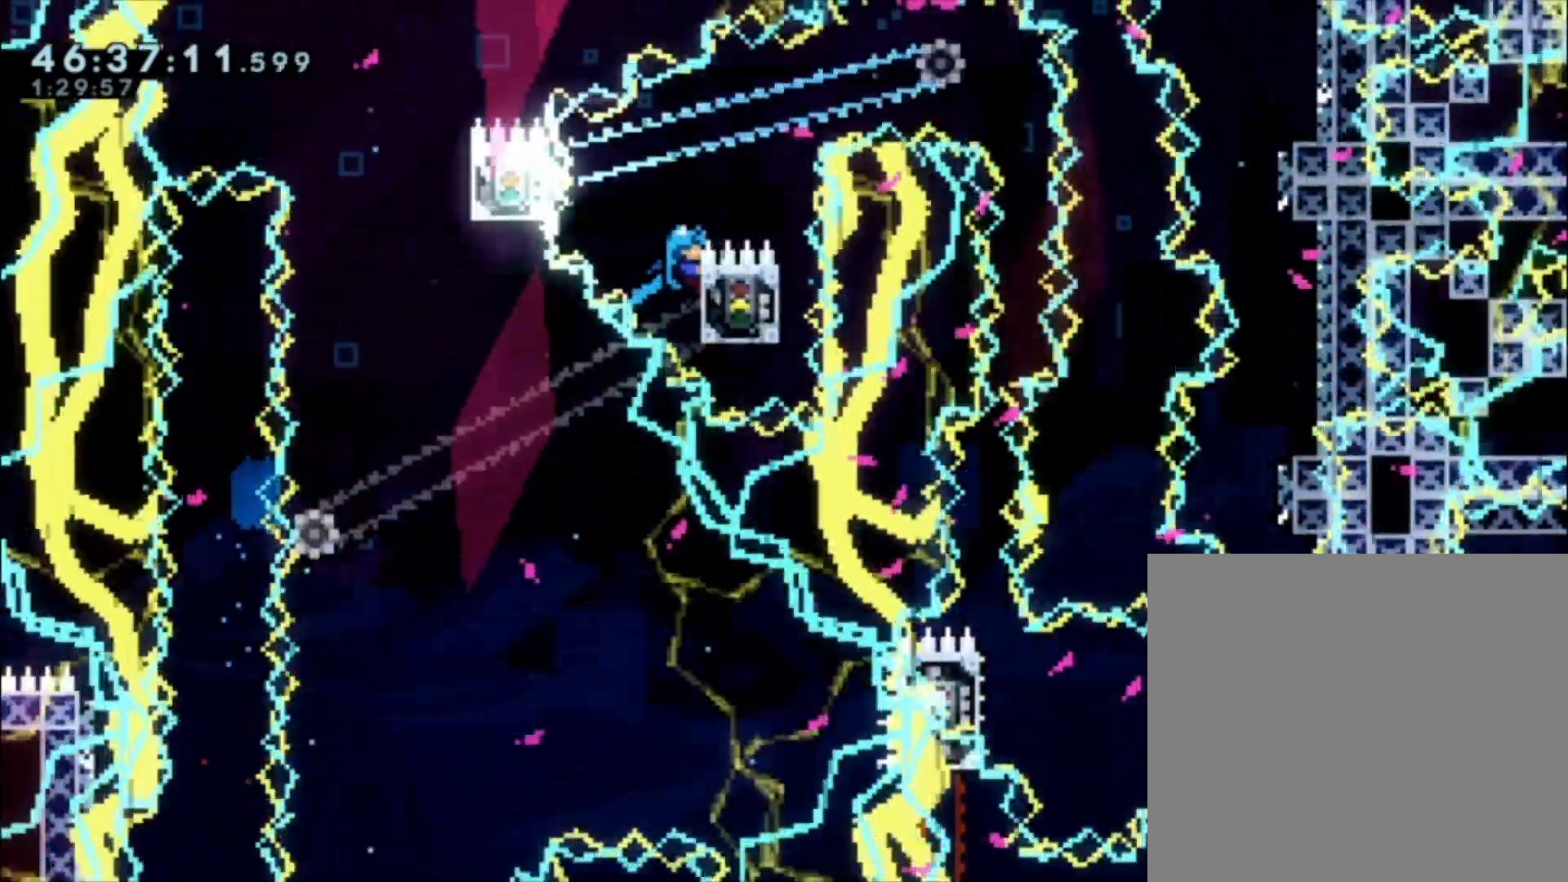
{"dt_ms": 500, "buttons": ["A", "L1"], "left_stick": "left", "events": [[300, "left_stick", "left"], [333, "A", "down"]]}
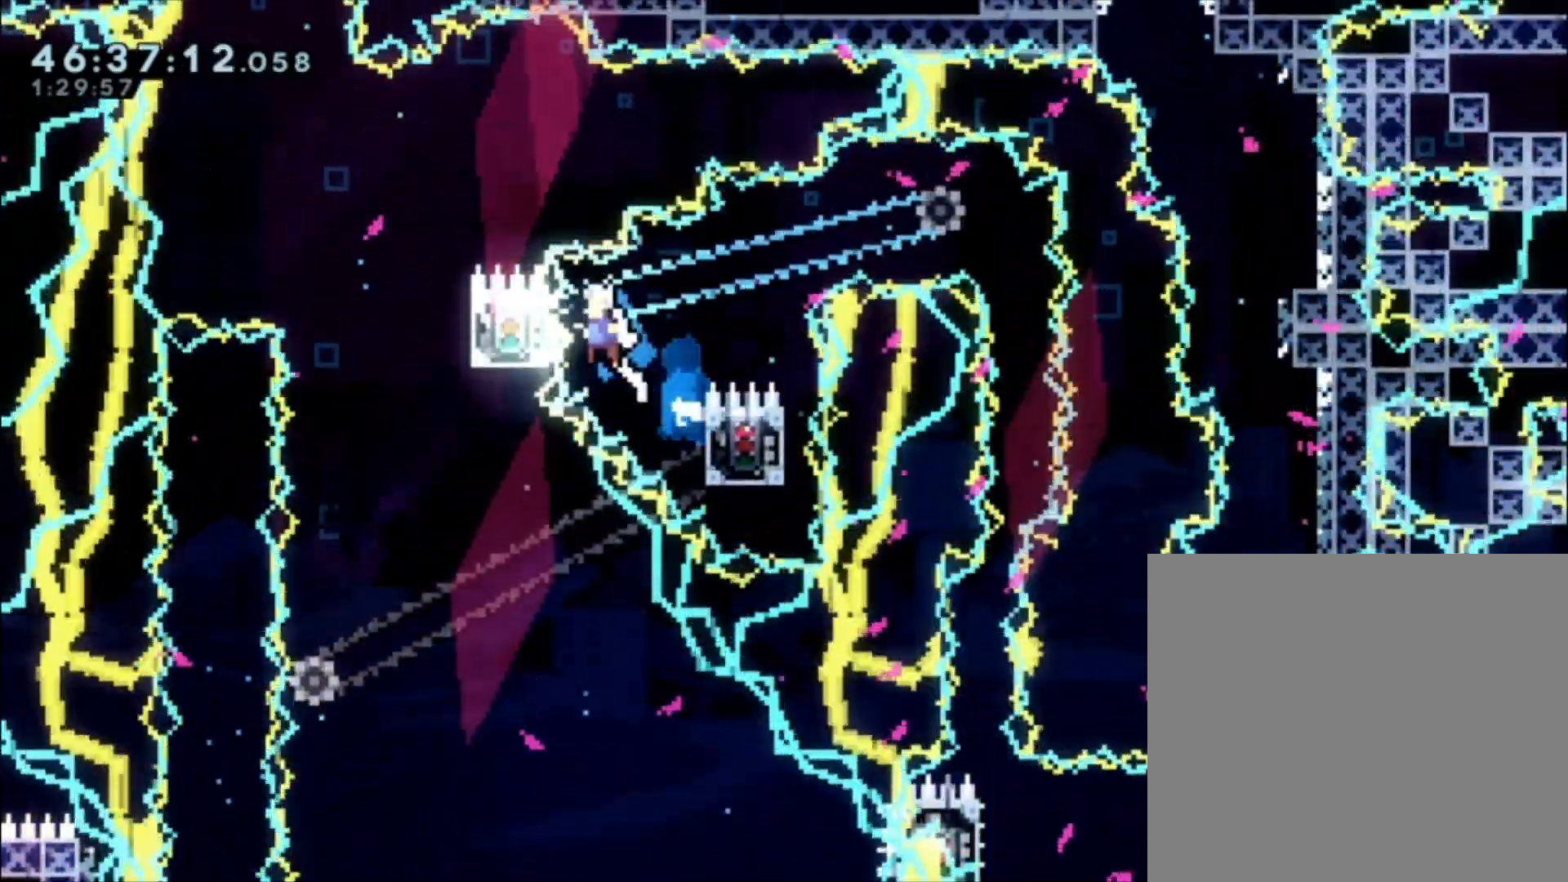
{"dt_ms": 500, "buttons": ["L1"], "left_stick": "center", "events": [[33, "A", "up"], [133, "left_stick", "center"]]}
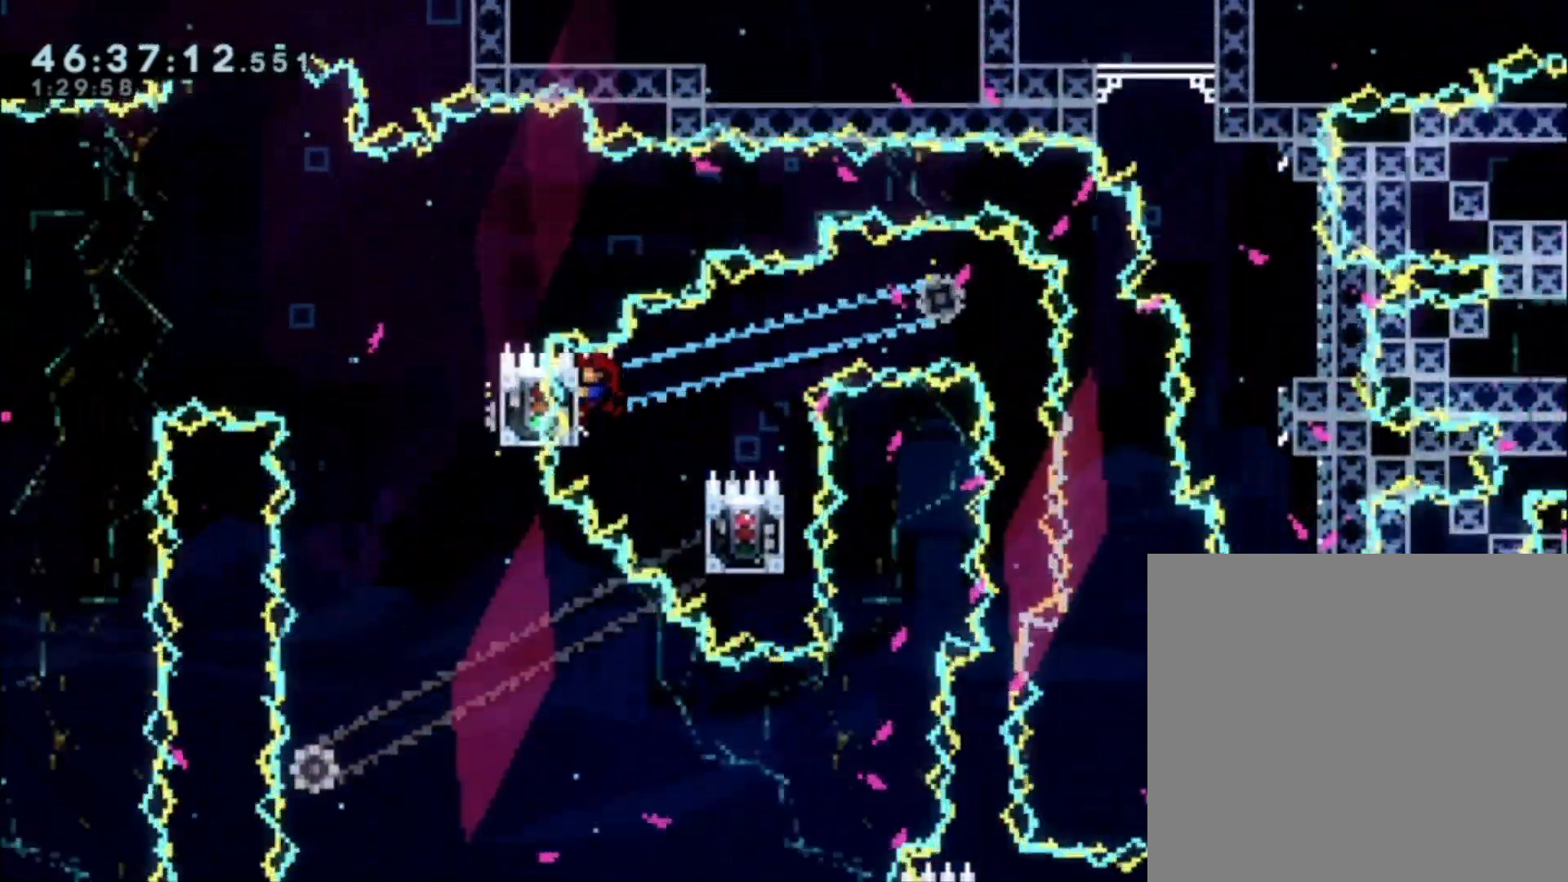
{"dt_ms": 500, "buttons": ["L1"], "left_stick": "center", "events": []}
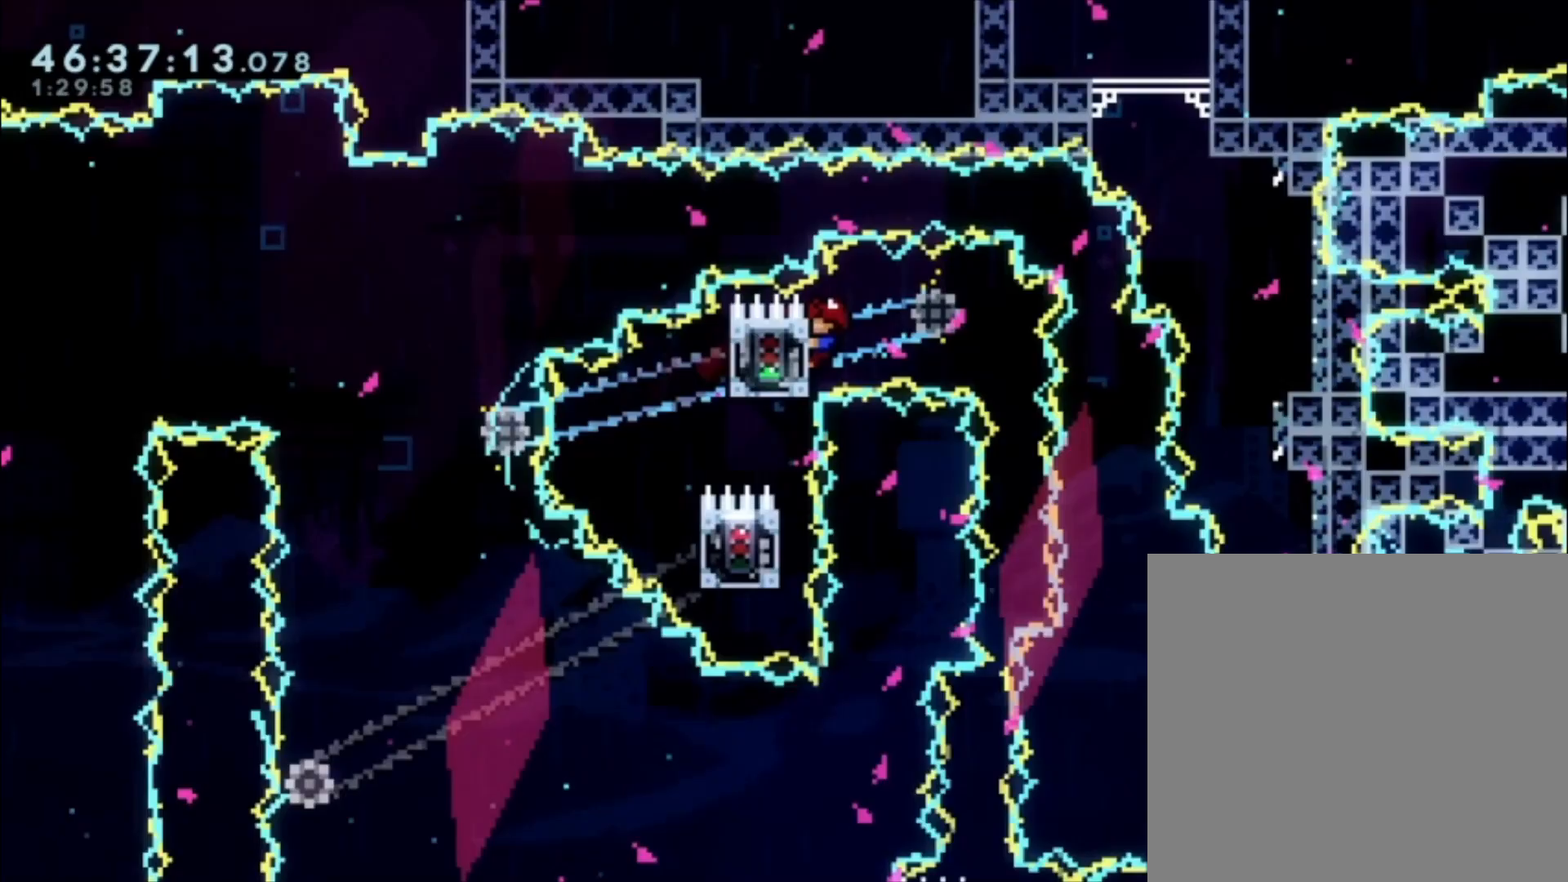
{"dt_ms": 500, "buttons": ["L1"], "left_stick": "center", "events": []}
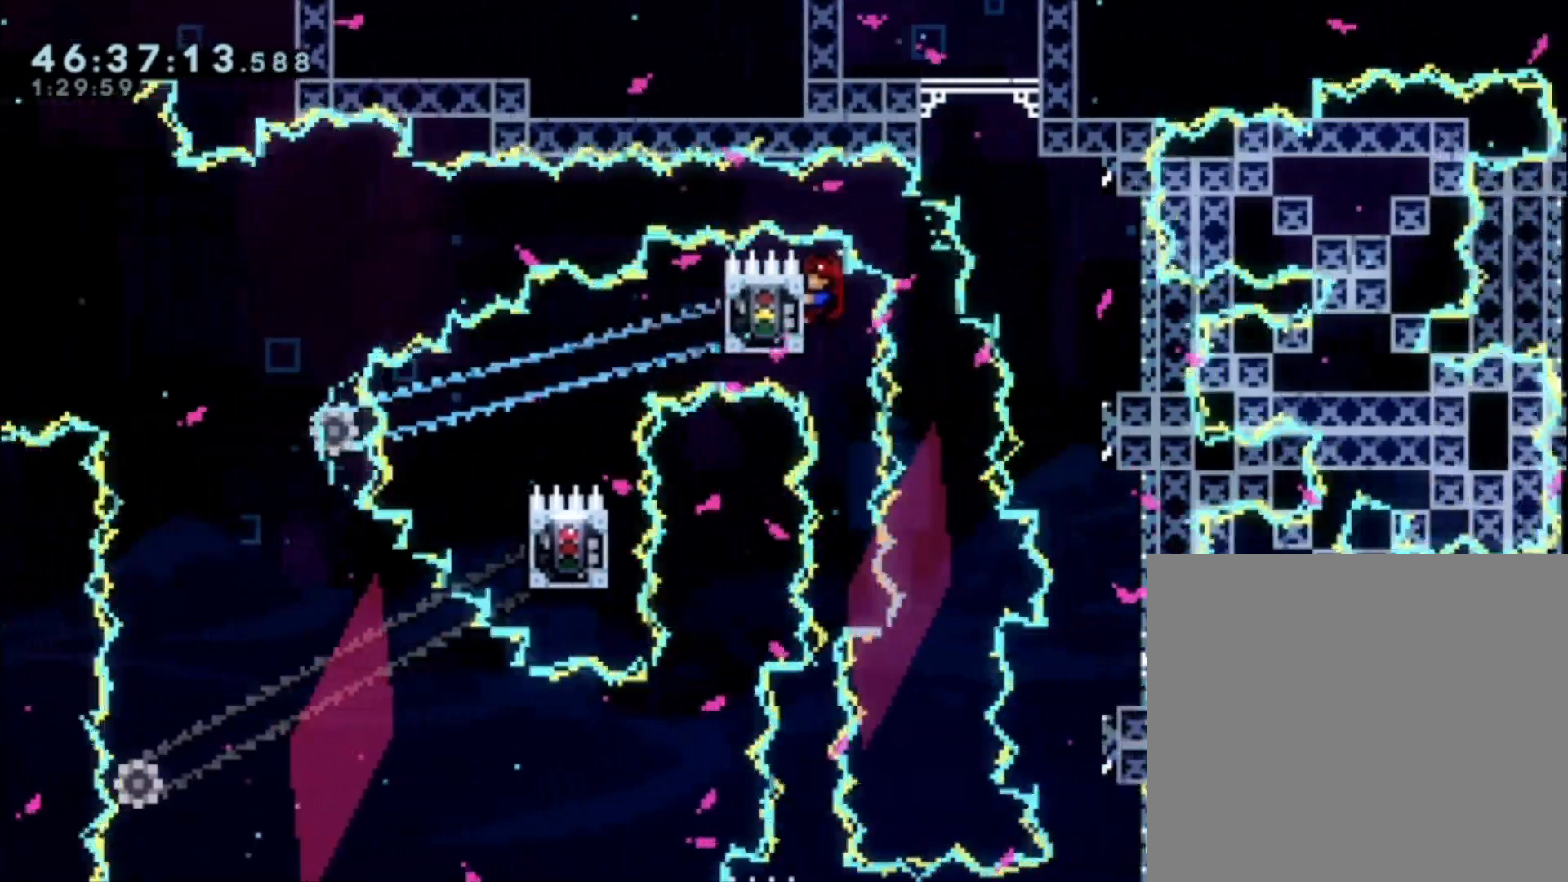
{"dt_ms": 500, "buttons": [], "left_stick": "center", "events": [[67, "L1", "up"]]}
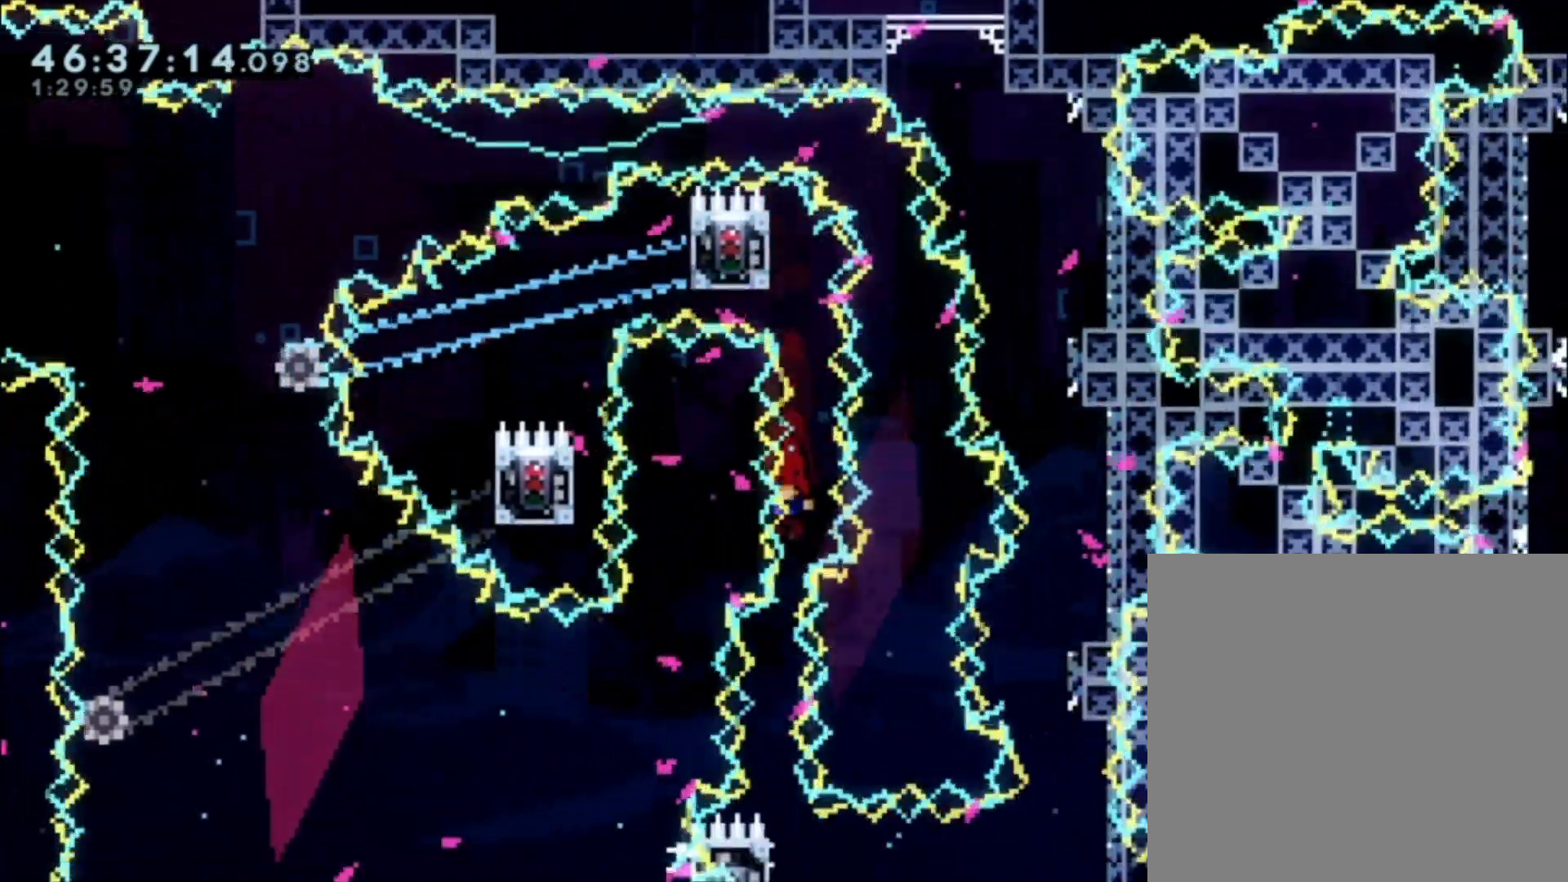
{"dt_ms": 500, "buttons": [], "left_stick": "center", "events": []}
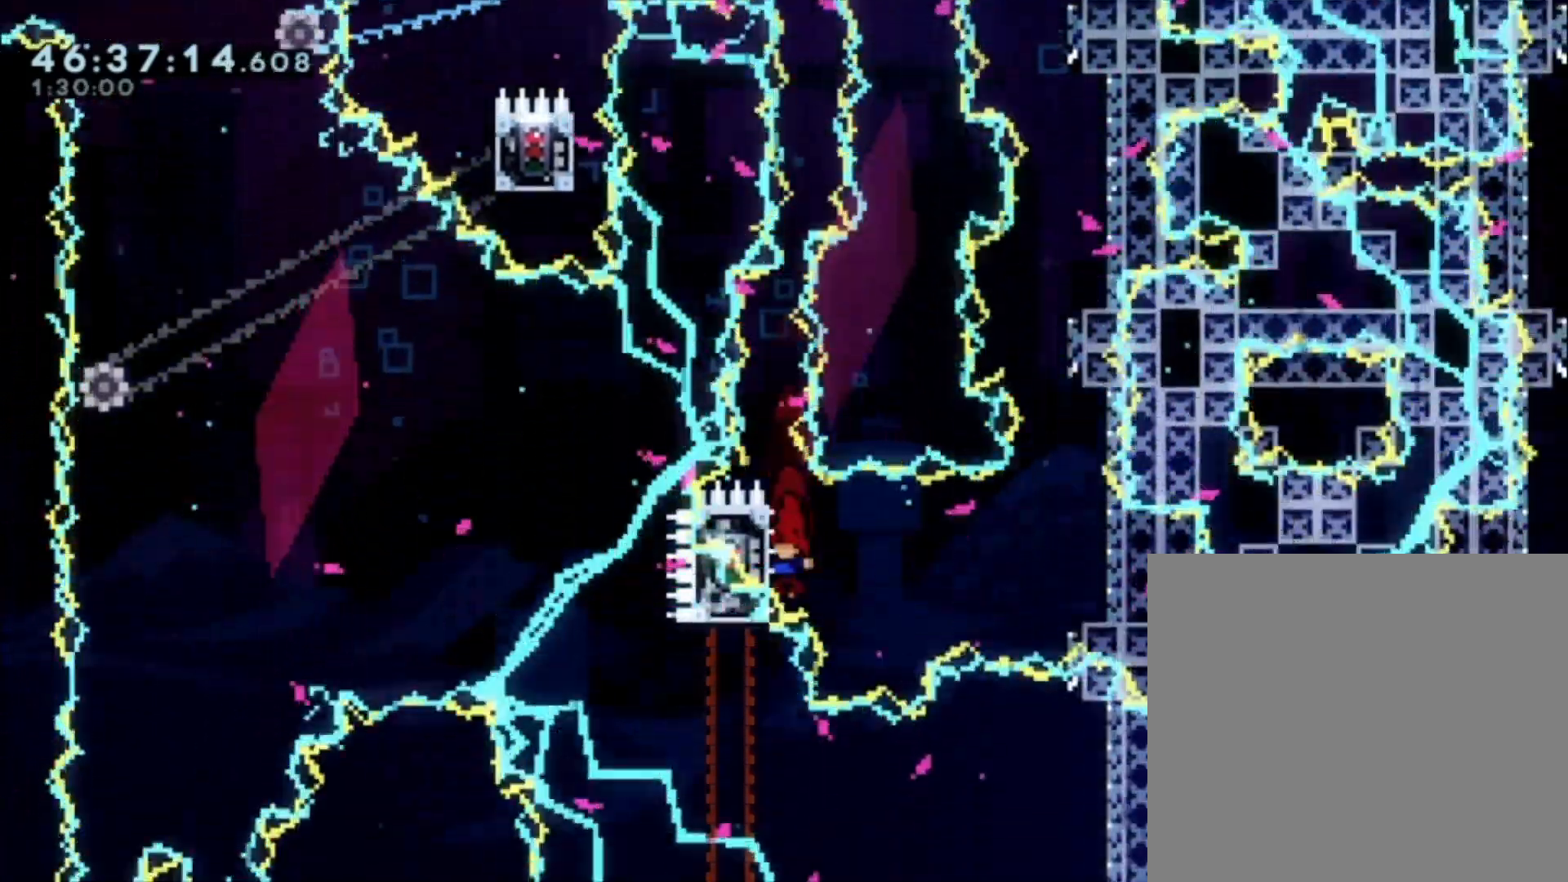
{"dt_ms": 500, "buttons": [], "left_stick": "center", "events": [[67, "A", "down"], [67, "left_stick", "right"], [133, "A", "up"], [233, "R1", "down"], [267, "X", "down"], [367, "R1", "up"], [367, "X", "up"], [500, "left_stick", "center"]]}
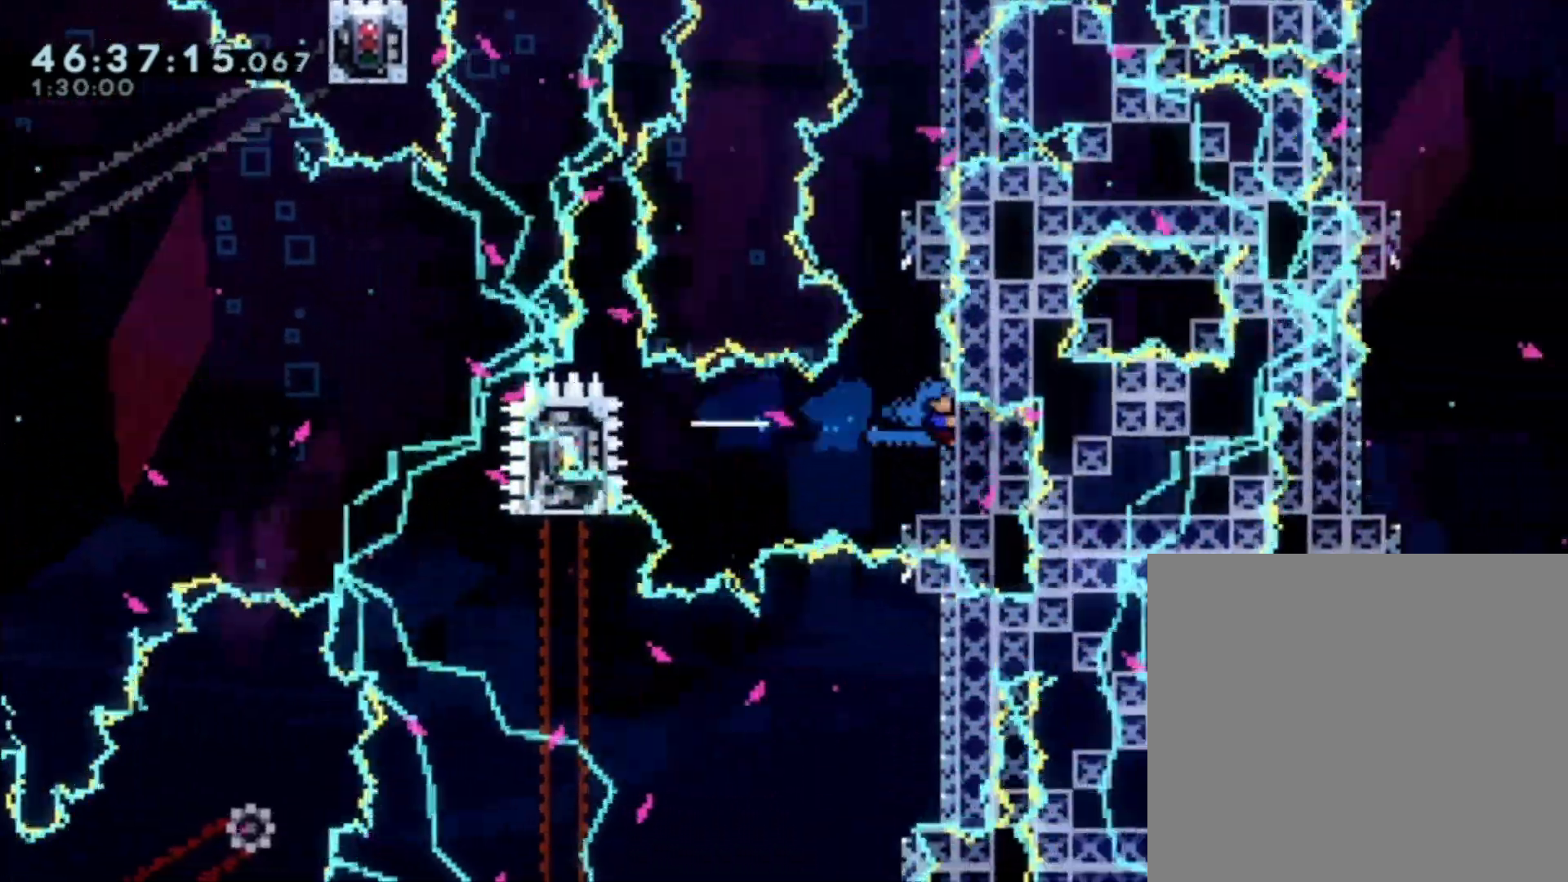
{"dt_ms": 500, "buttons": [], "left_stick": "center", "events": []}
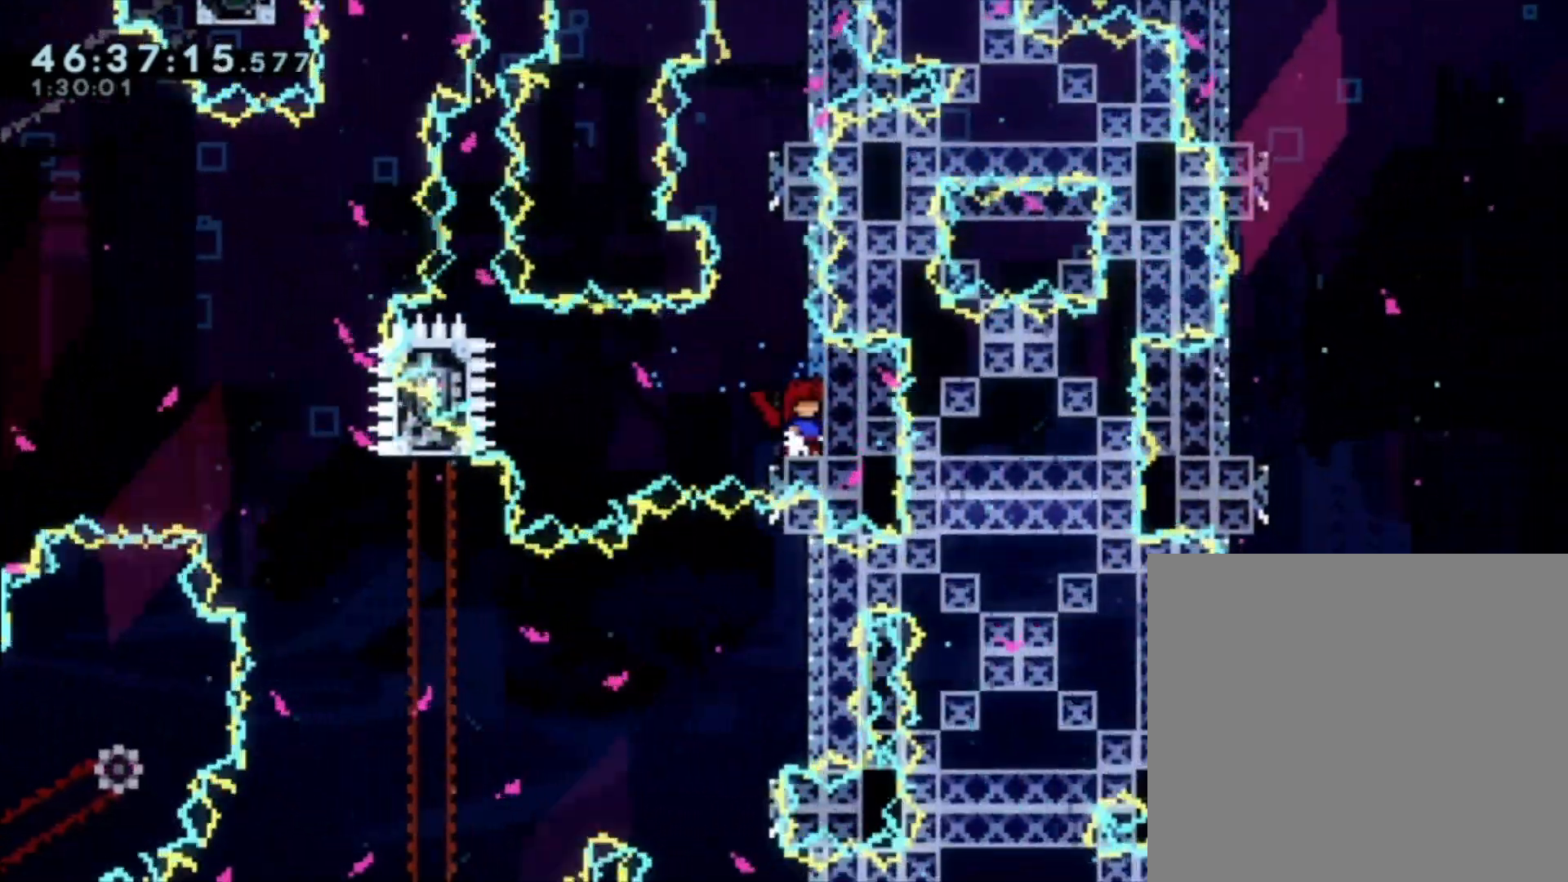
{"dt_ms": 500, "buttons": [], "left_stick": "right", "events": [[33, "A", "down"], [33, "left_stick", "left"], [167, "A", "up"], [200, "left_stick", "up"], [233, "X", "down"], [433, "X", "up"], [433, "left_stick", "right"]]}
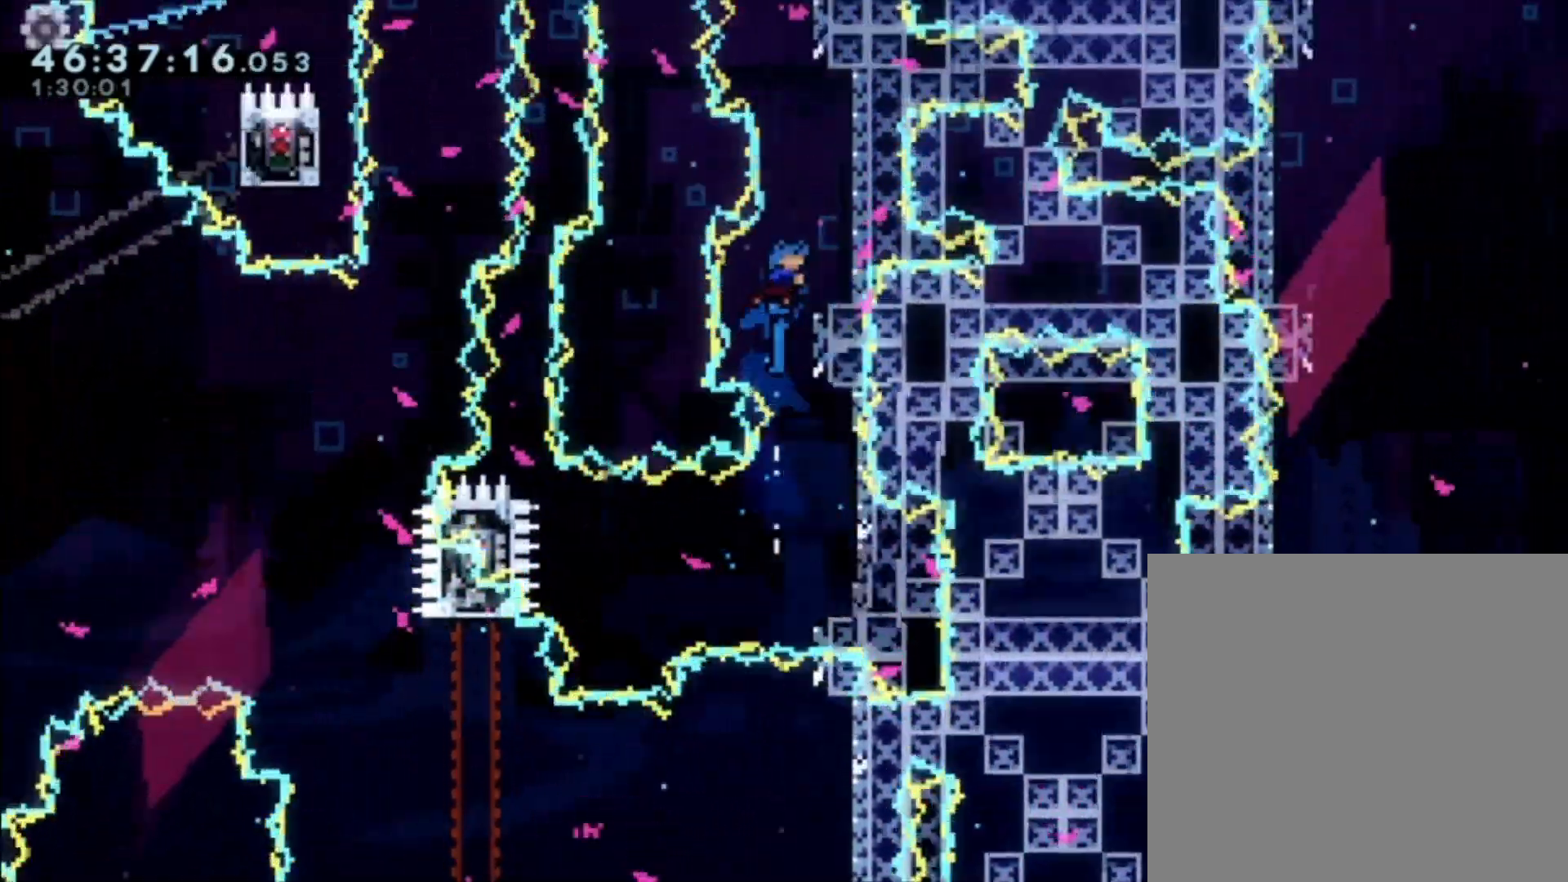
{"dt_ms": 500, "buttons": [], "left_stick": "center", "events": [[200, "left_stick", "center"]]}
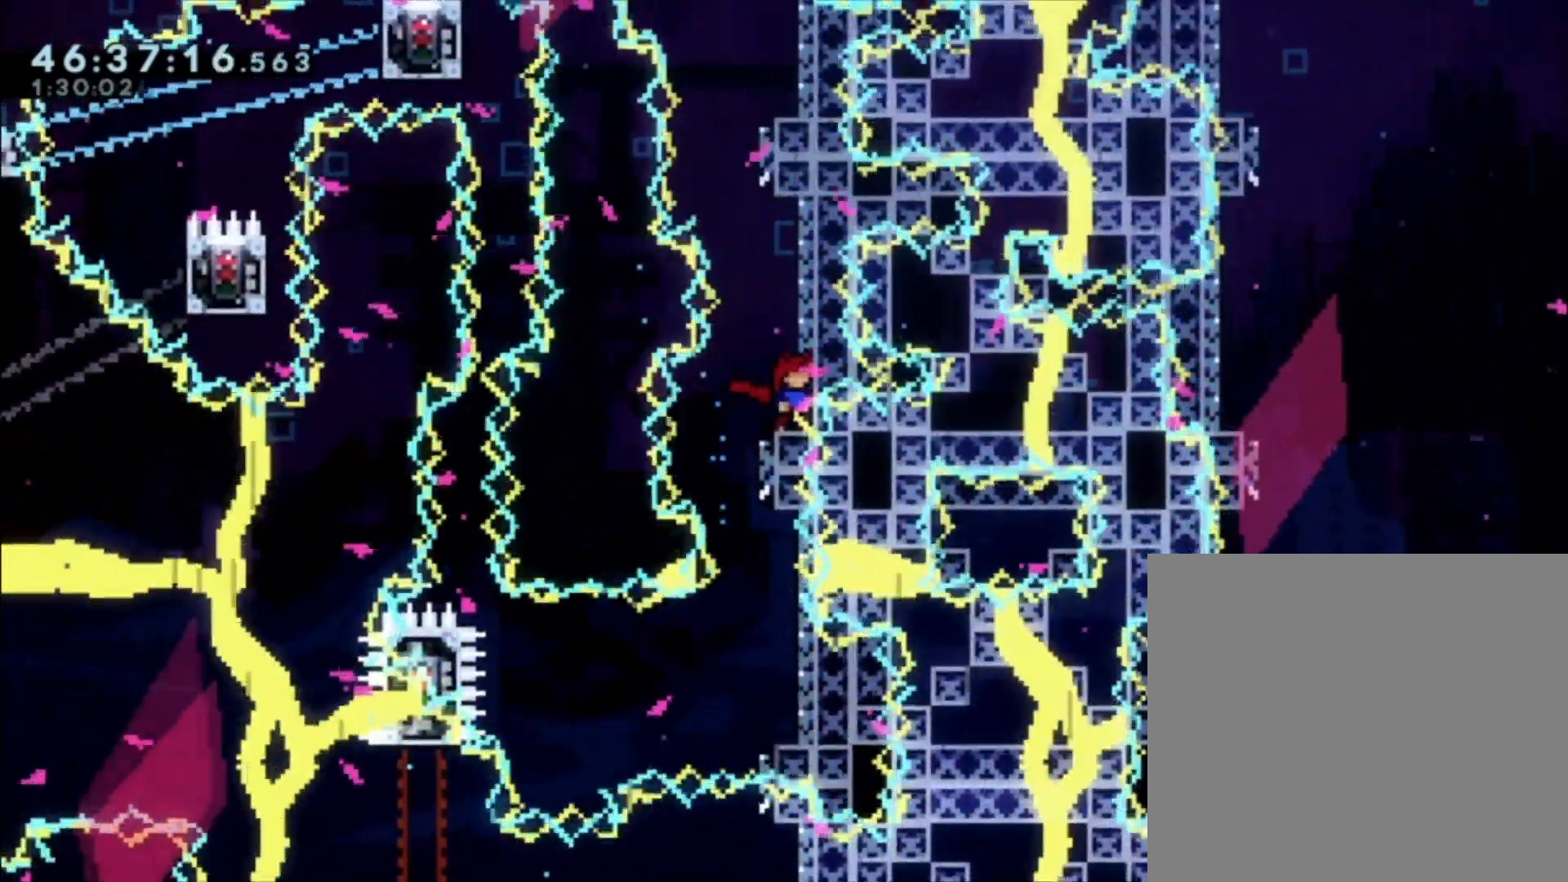
{"dt_ms": 500, "buttons": ["X"], "left_stick": "up", "events": [[133, "A", "down"], [200, "left_stick", "left"], [267, "A", "up"], [333, "X", "down"], [333, "left_stick", "up"]]}
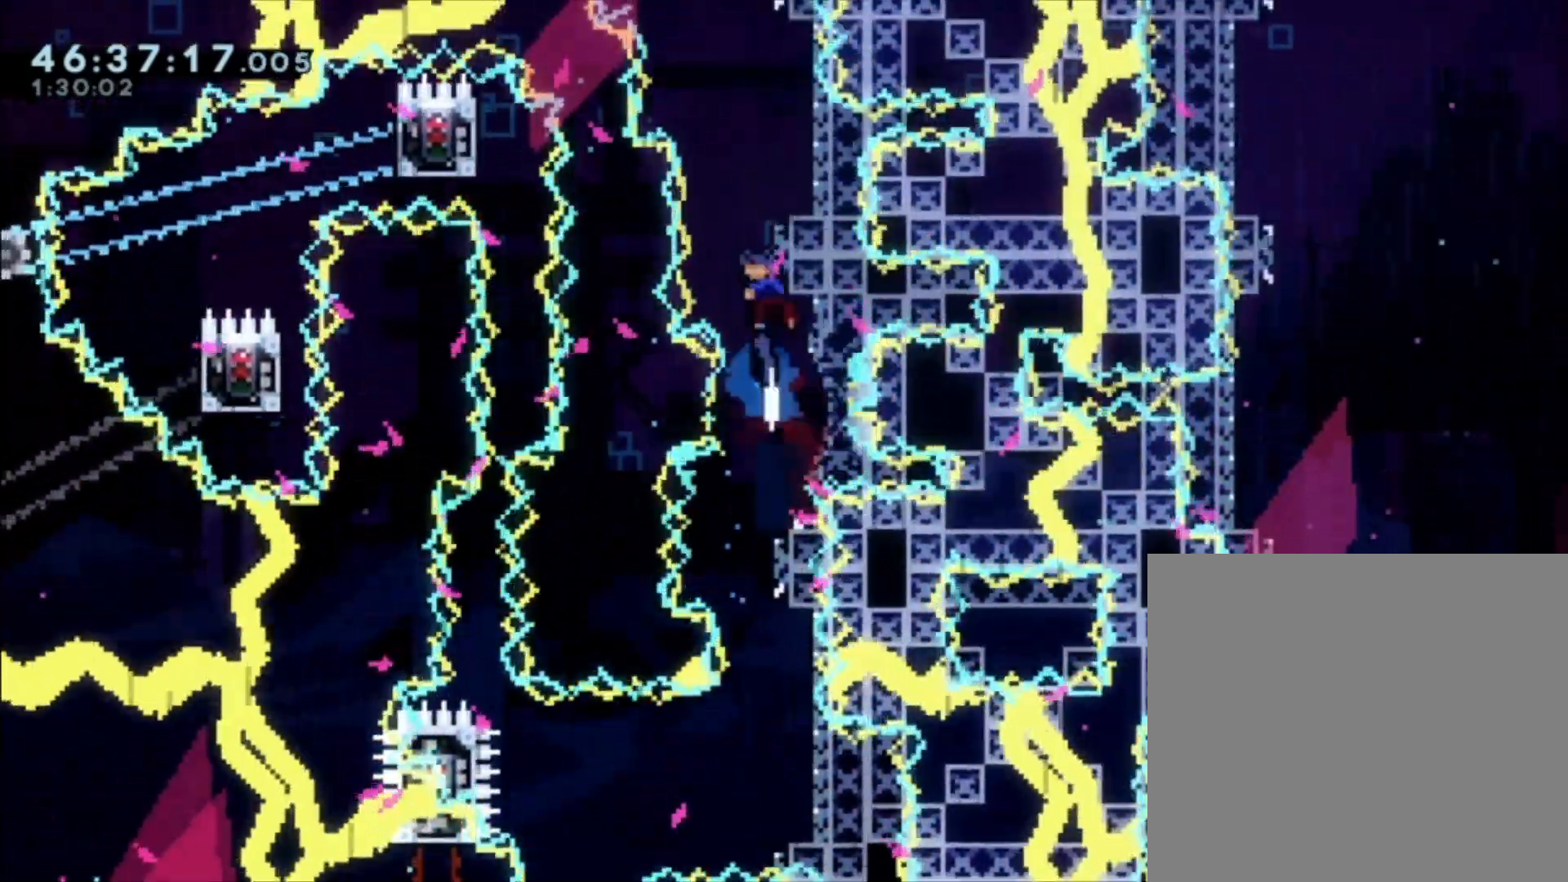
{"dt_ms": 500, "buttons": [], "left_stick": "center", "events": [[33, "X", "up"], [100, "left_stick", "right"], [300, "left_stick", "center"]]}
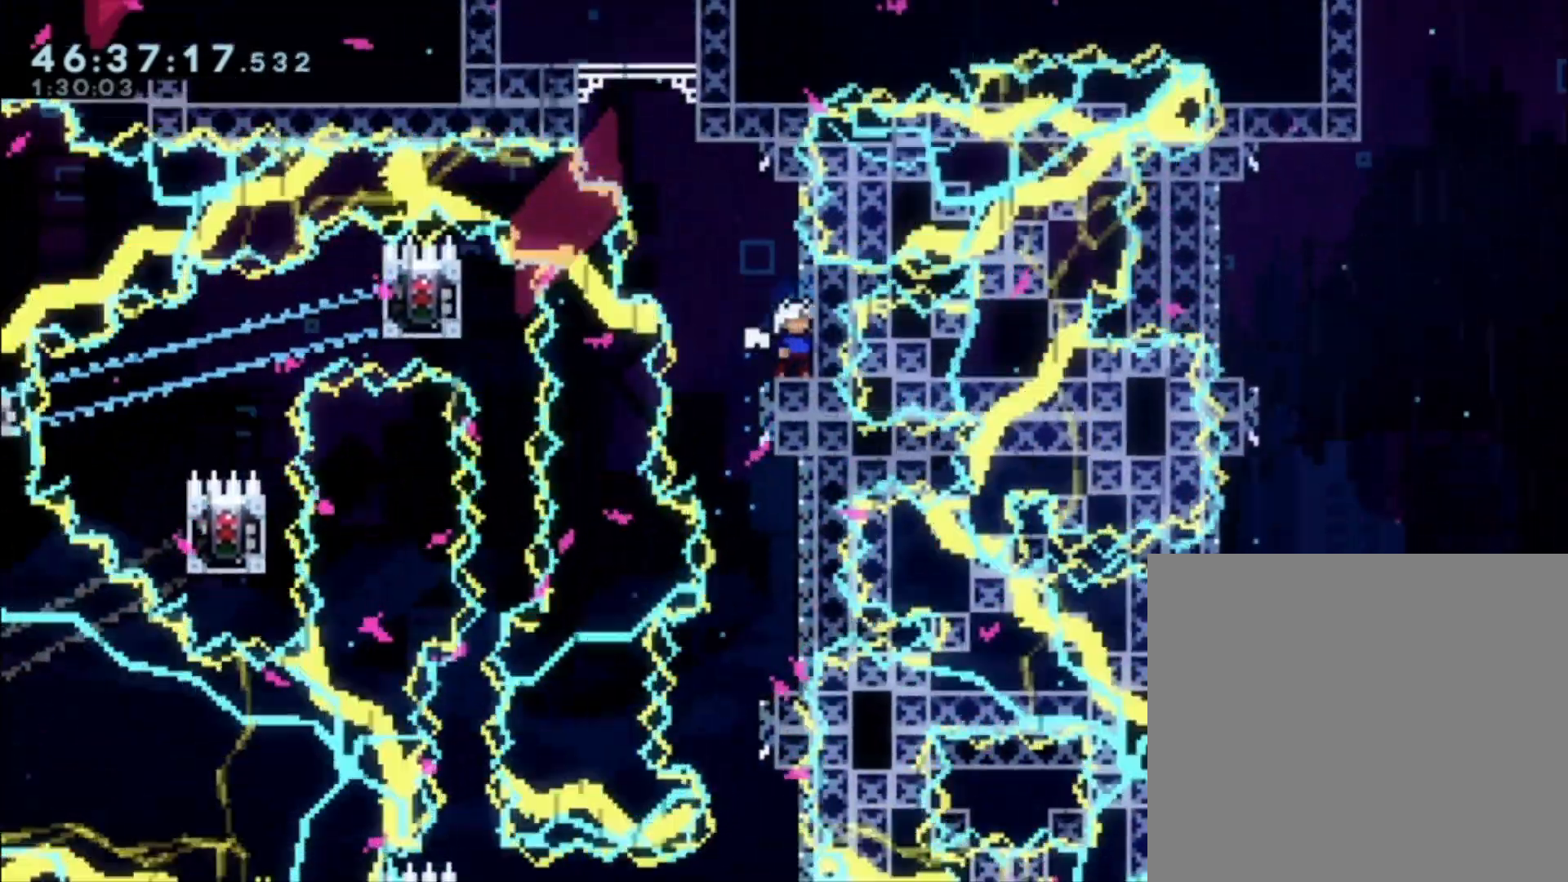
{"dt_ms": 500, "buttons": ["A"], "left_stick": "up", "events": [[233, "left_stick", "left"], [267, "A", "down"], [500, "left_stick", "up"]]}
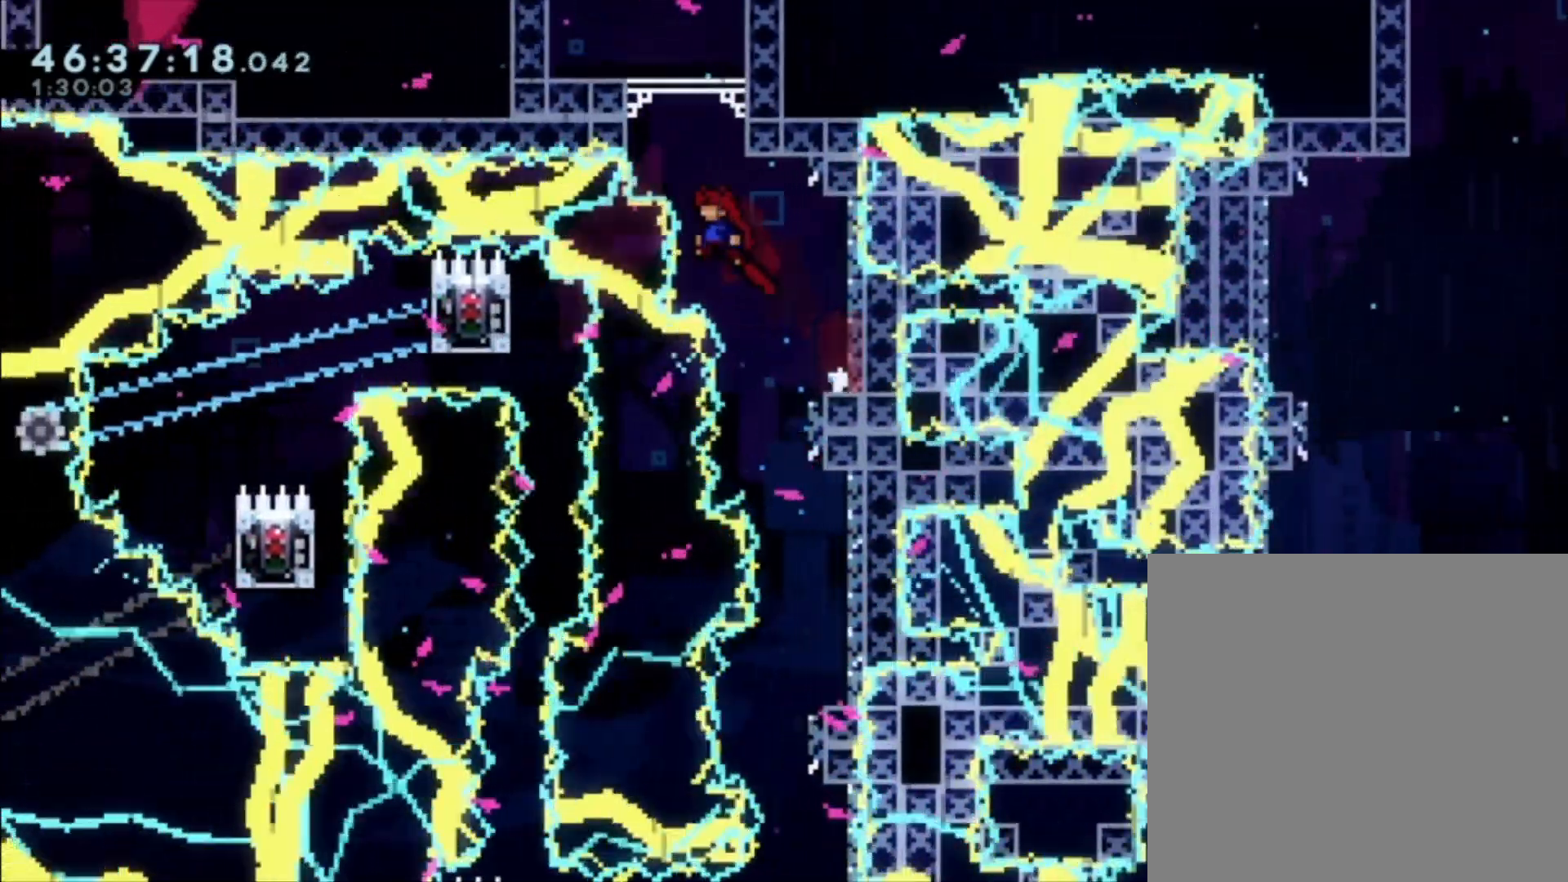
{"dt_ms": 500, "buttons": [], "left_stick": "center", "events": [[33, "A", "up"], [33, "X", "down"], [233, "X", "up"], [267, "left_stick", "center"]]}
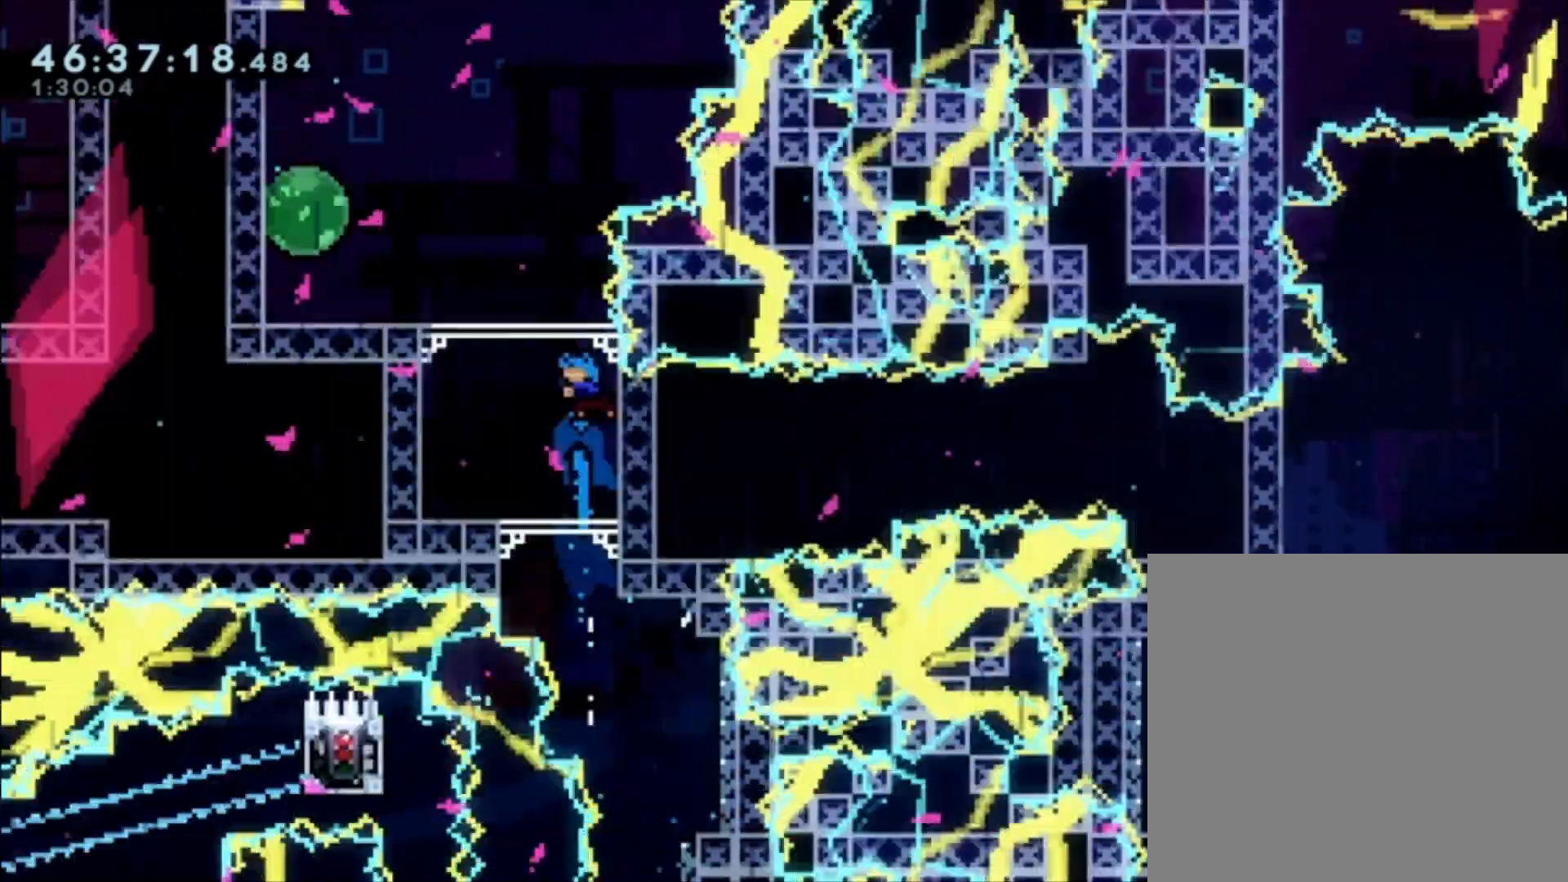
{"dt_ms": 500, "buttons": [], "left_stick": "center", "events": []}
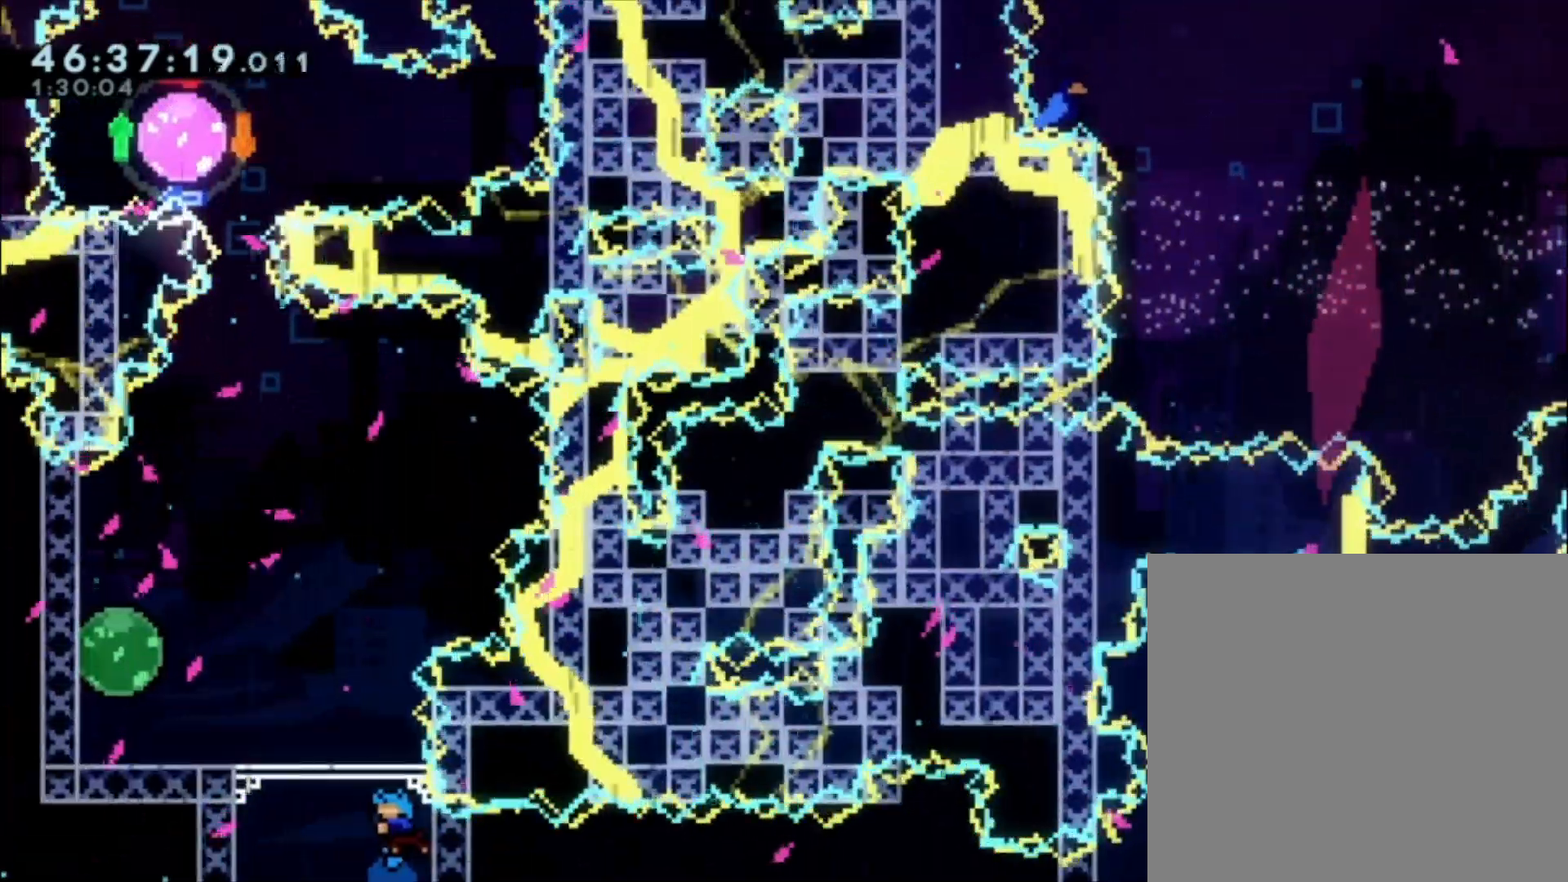
{"dt_ms": 1000, "buttons": ["A", "R1"], "left_stick": "left"}
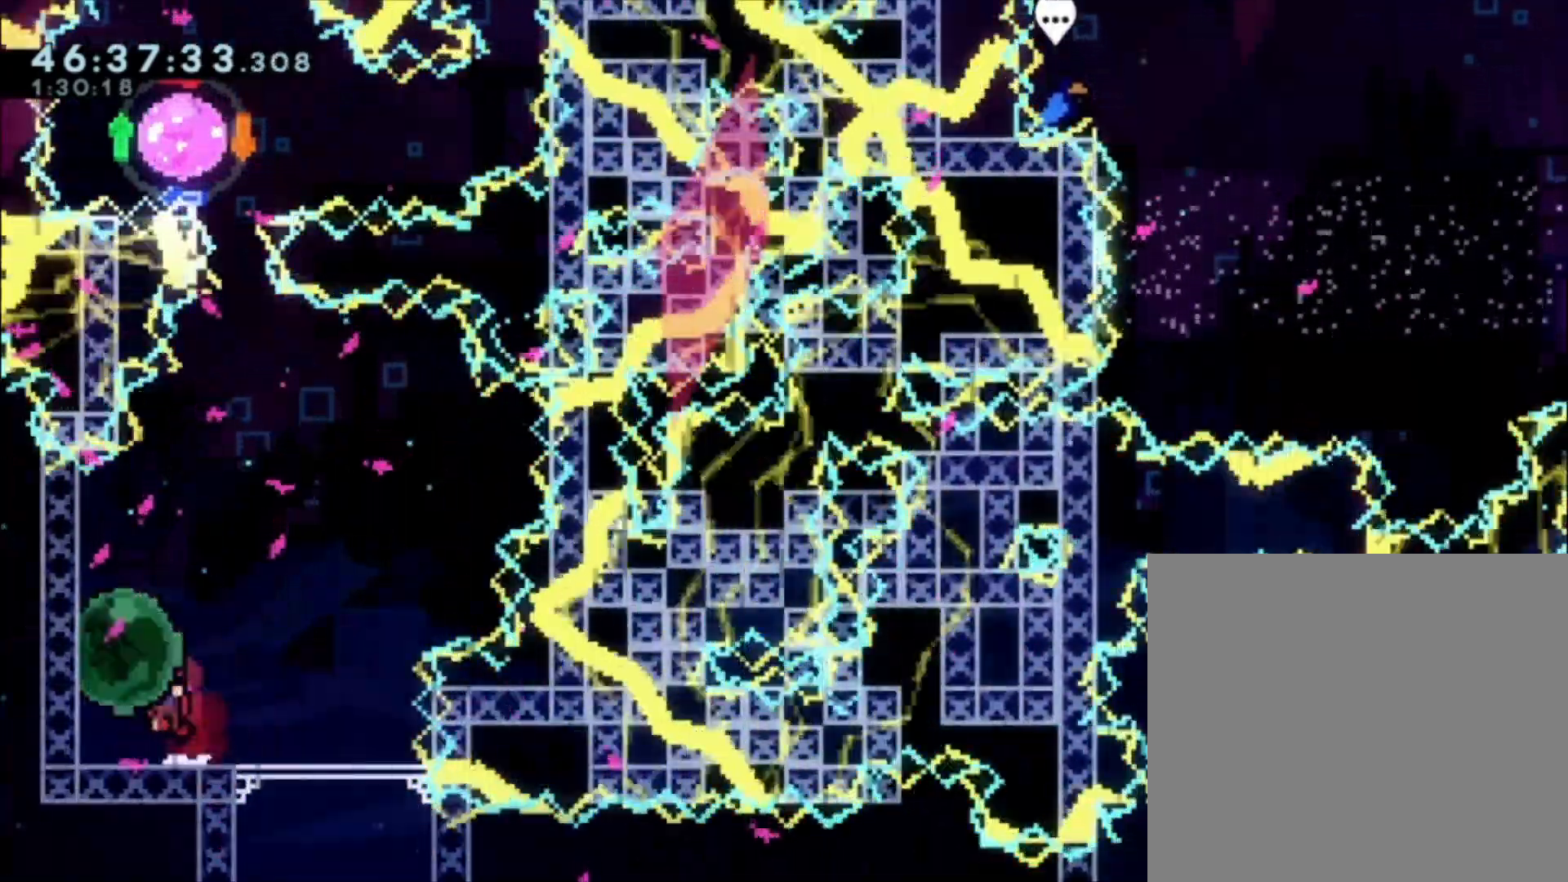
{"dt_ms": 500, "buttons": ["X"], "left_stick": "up", "events": [[33, "A", "up"], [100, "R1", "up"], [100, "X", "down"], [100, "left_stick", "up"], [167, "X", "up"], [233, "A", "down"], [300, "left_stick", "up-right"], [400, "A", "up"], [400, "left_stick", "up"], [433, "X", "down"]]}
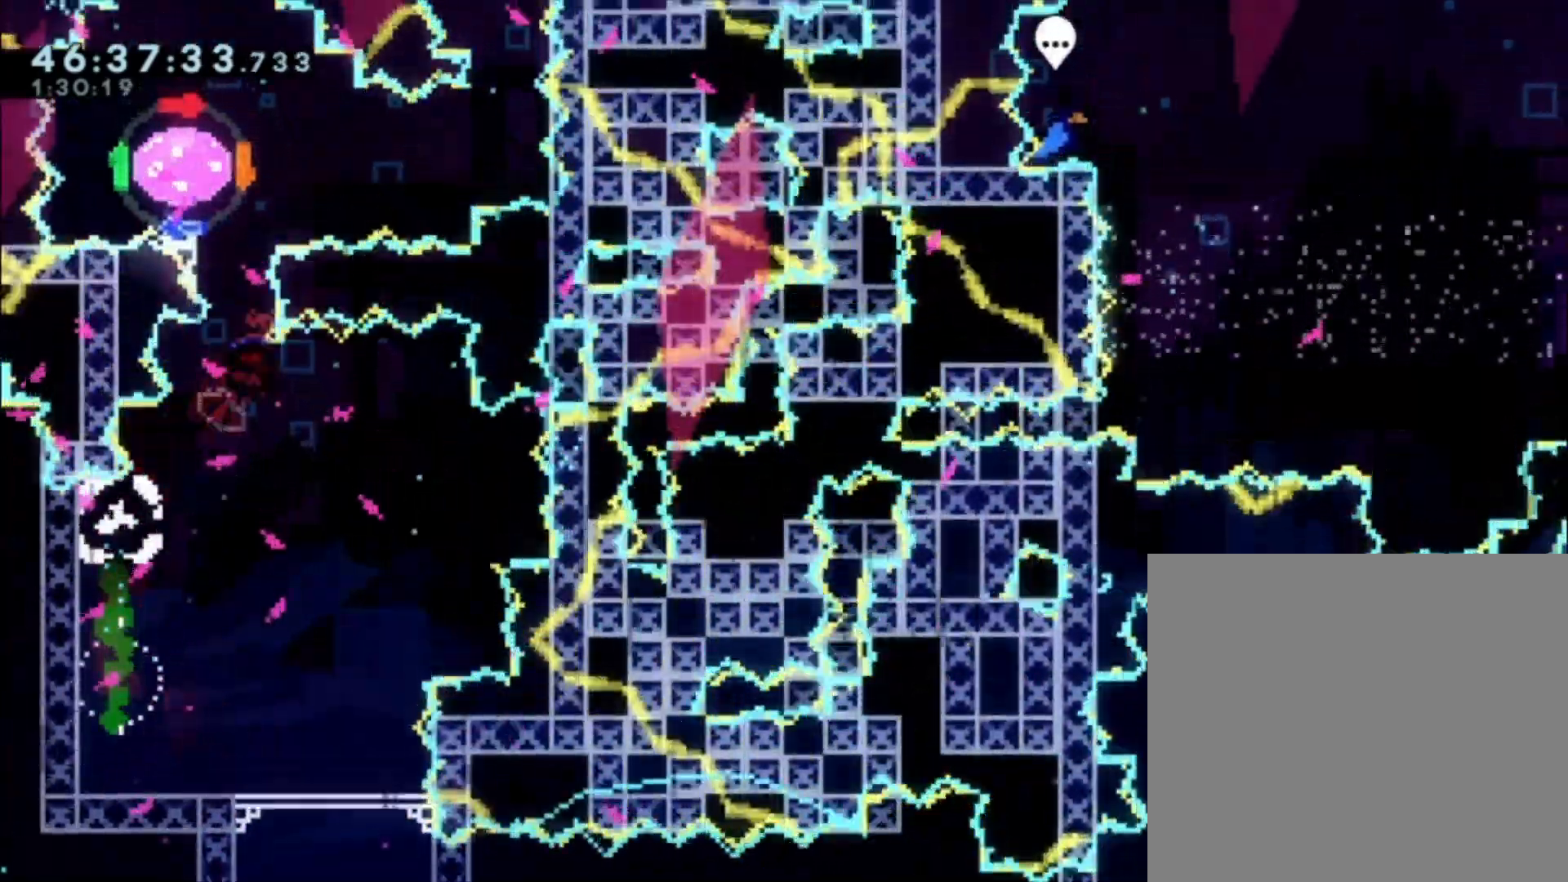
{"dt_ms": 500, "buttons": [], "left_stick": "up", "events": [[133, "X", "up"], [233, "left_stick", "left"], [333, "X", "down"], [433, "X", "up"], [500, "left_stick", "up"]]}
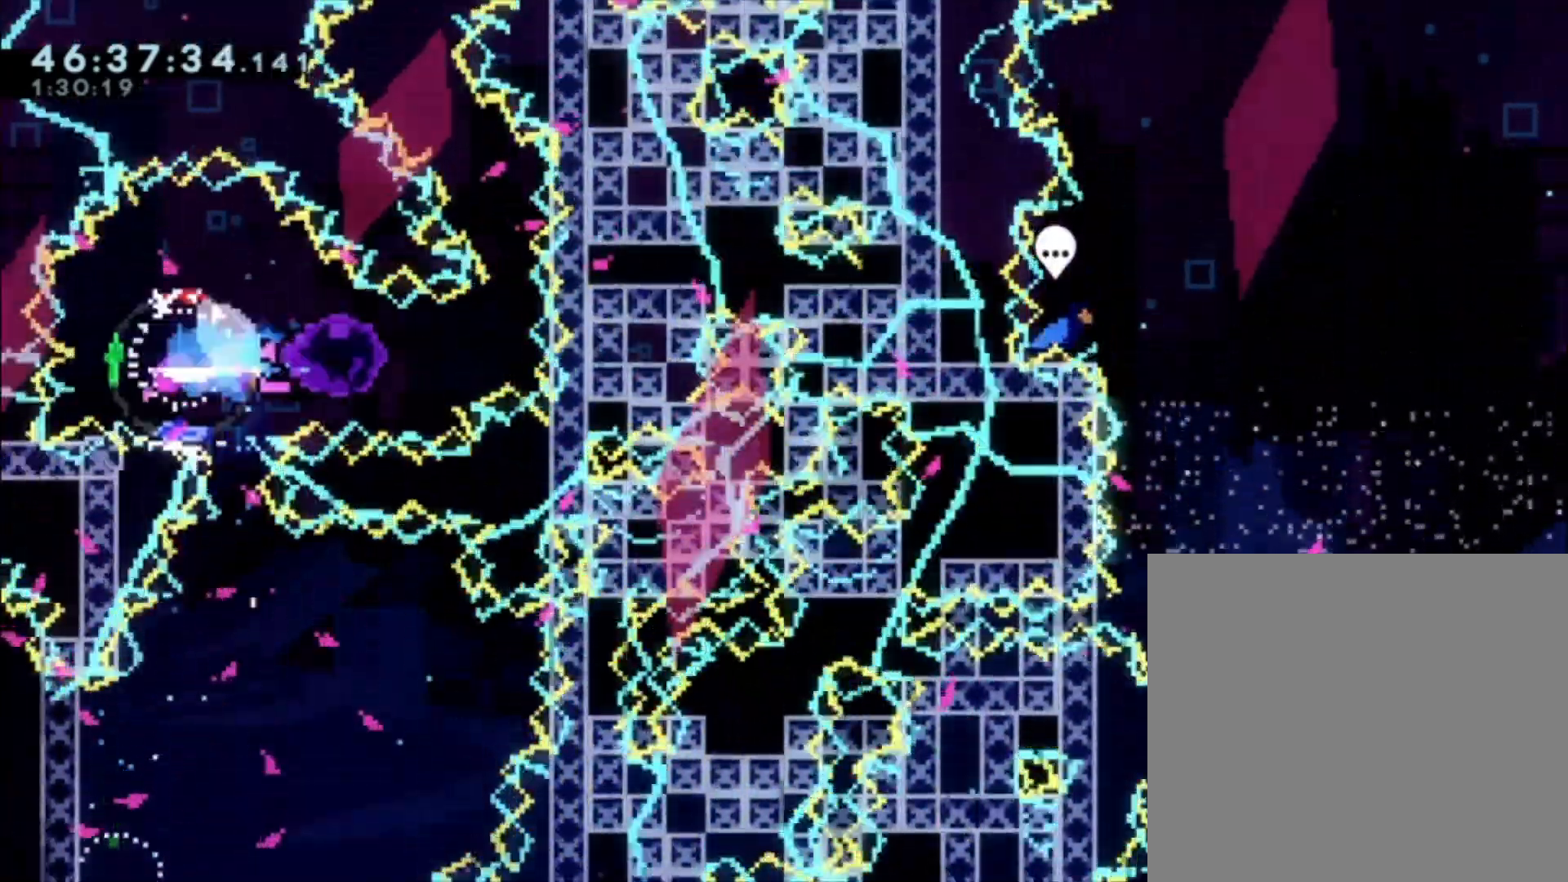
{"dt_ms": 500, "buttons": ["L1"], "left_stick": "up-right", "events": [[33, "left_stick", "up-right"], [100, "X", "down"], [167, "L1", "down"], [267, "X", "up"]]}
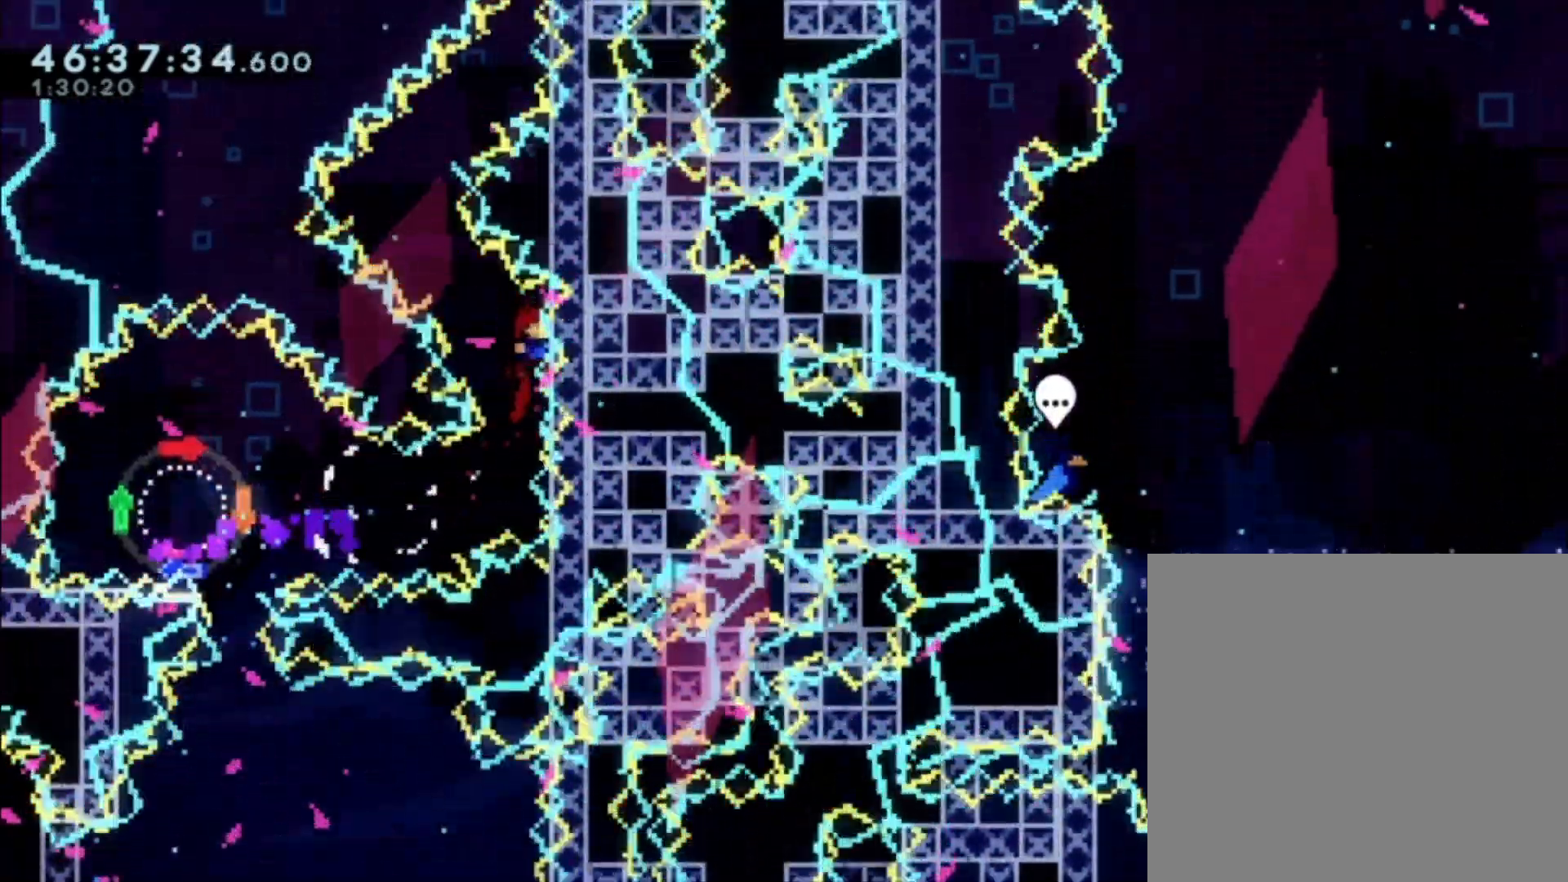
{"dt_ms": 500, "buttons": ["A", "L1"], "left_stick": "left", "events": [[67, "left_stick", "center"], [300, "left_stick", "left"], [333, "A", "down"]]}
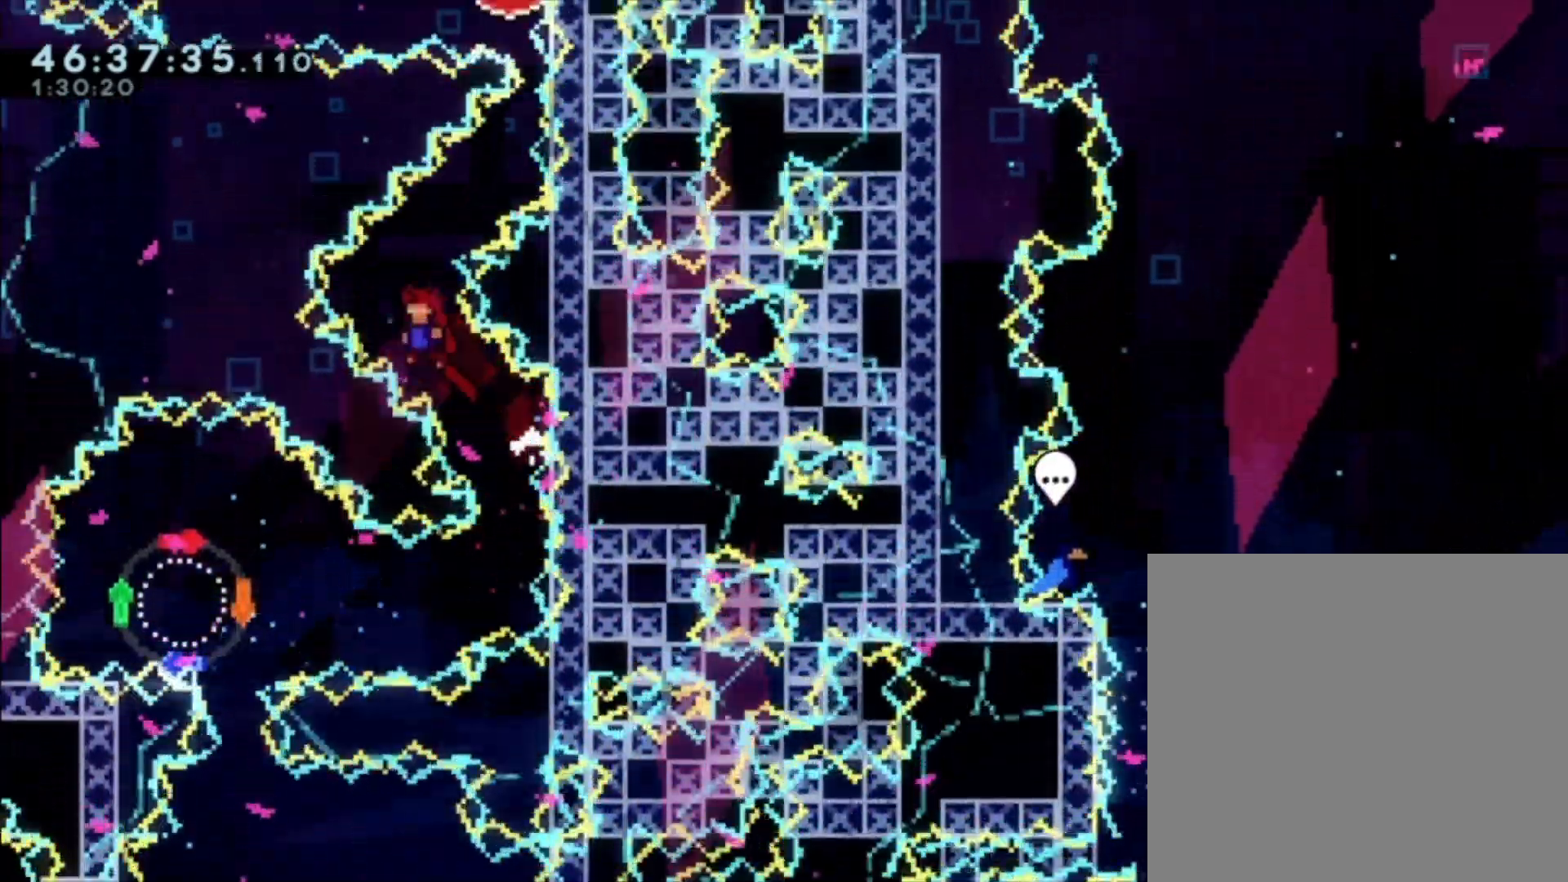
{"dt_ms": 500, "buttons": ["L1"], "left_stick": "up-right", "events": [[100, "A", "up"], [100, "left_stick", "up-right"], [133, "X", "down"], [333, "X", "up"]]}
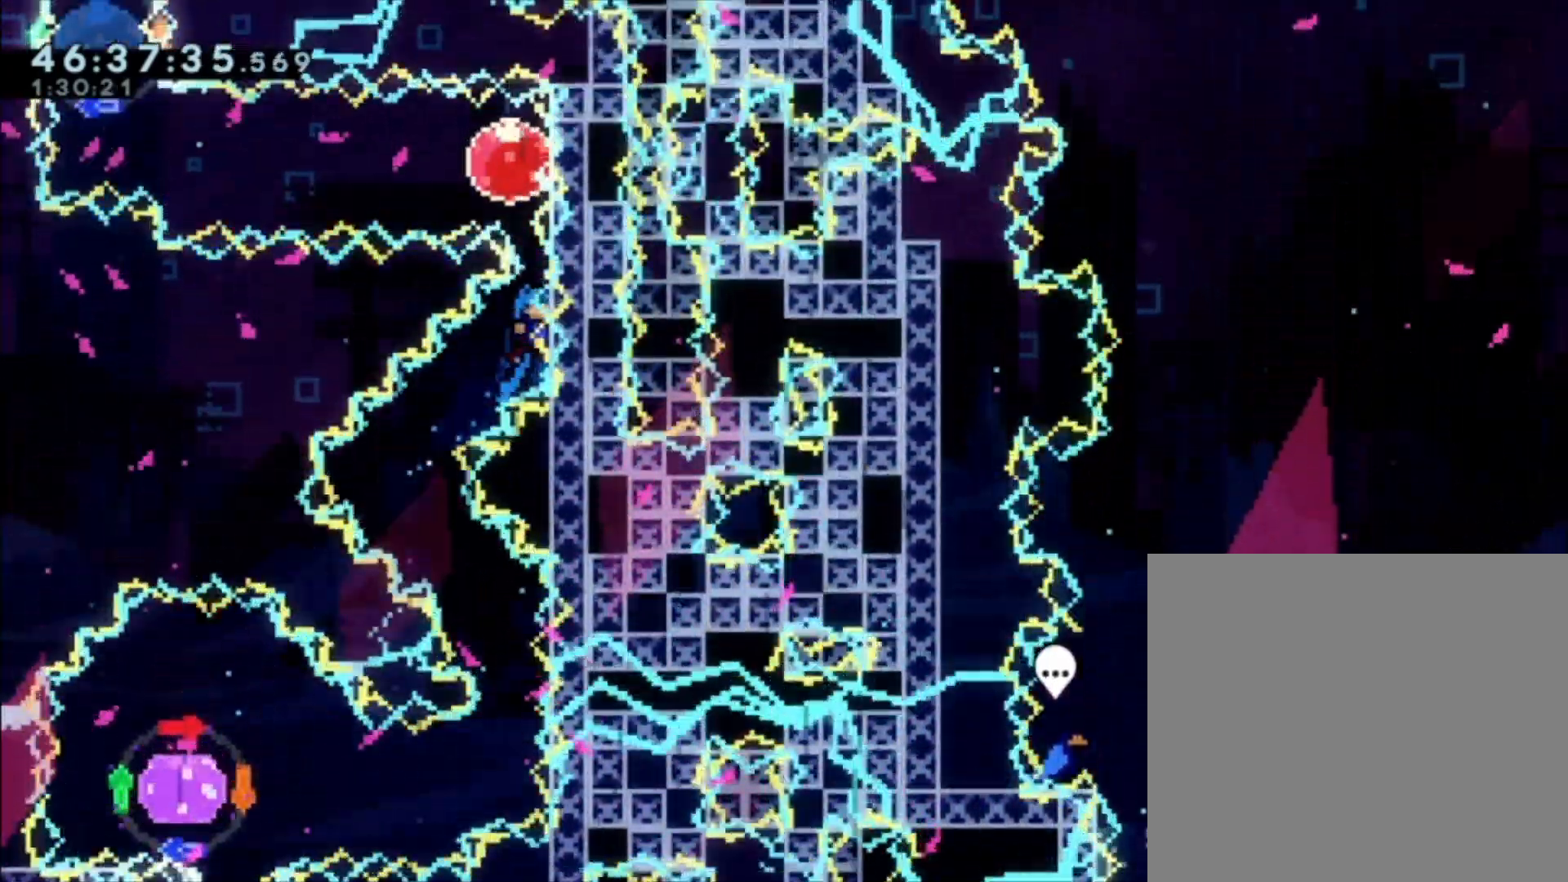
{"dt_ms": 500, "buttons": ["L1"], "left_stick": "up", "events": [[233, "left_stick", "center"], [500, "left_stick", "up"]]}
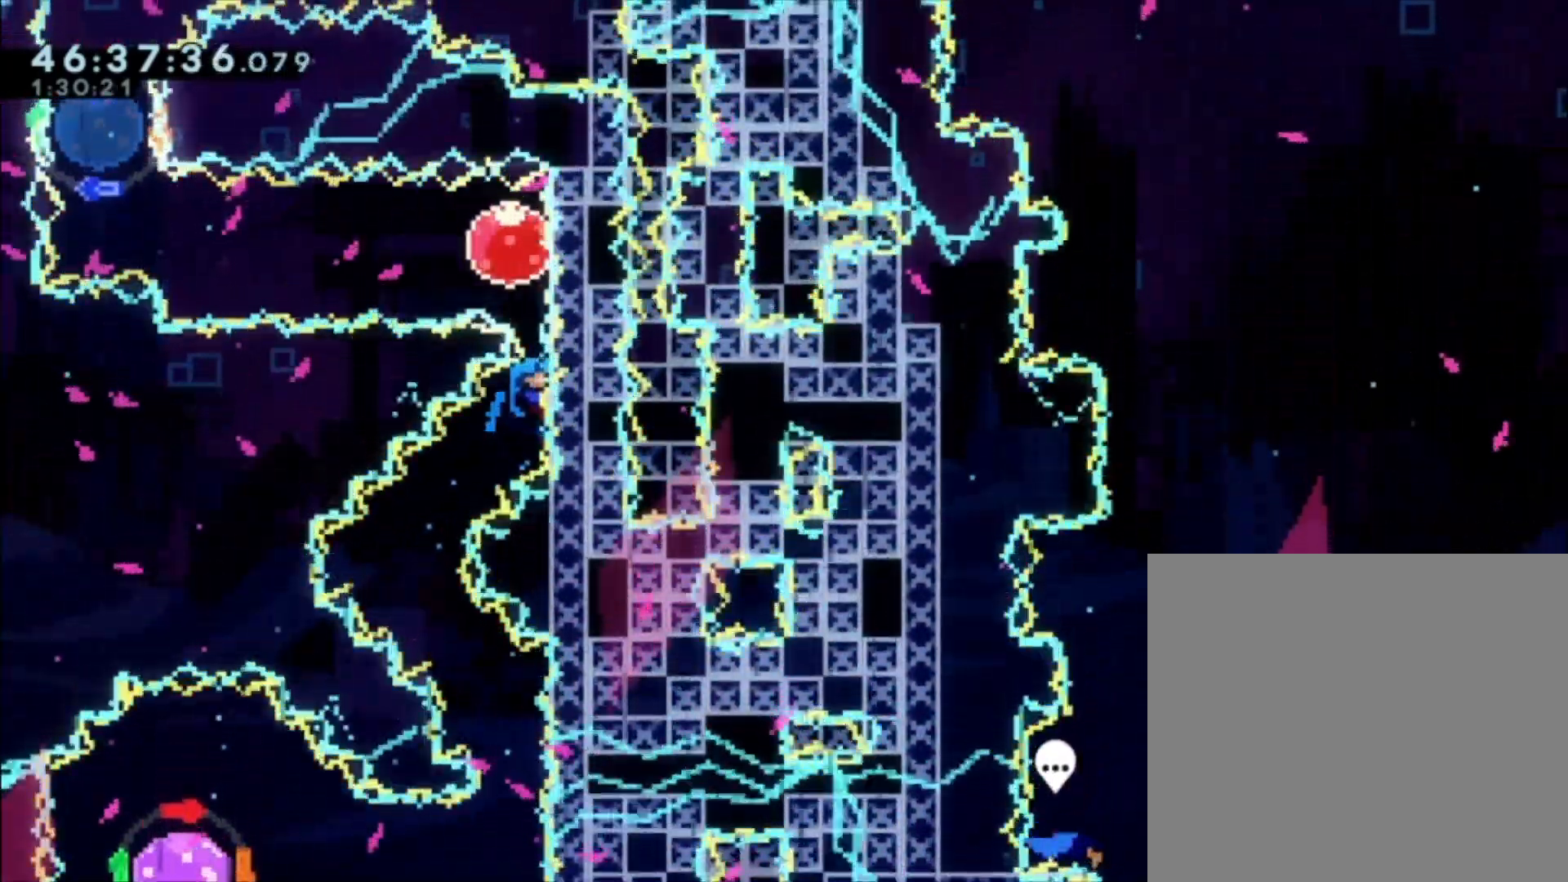
{"dt_ms": 500, "buttons": ["L1"], "left_stick": "left", "events": [[467, "left_stick", "left"]]}